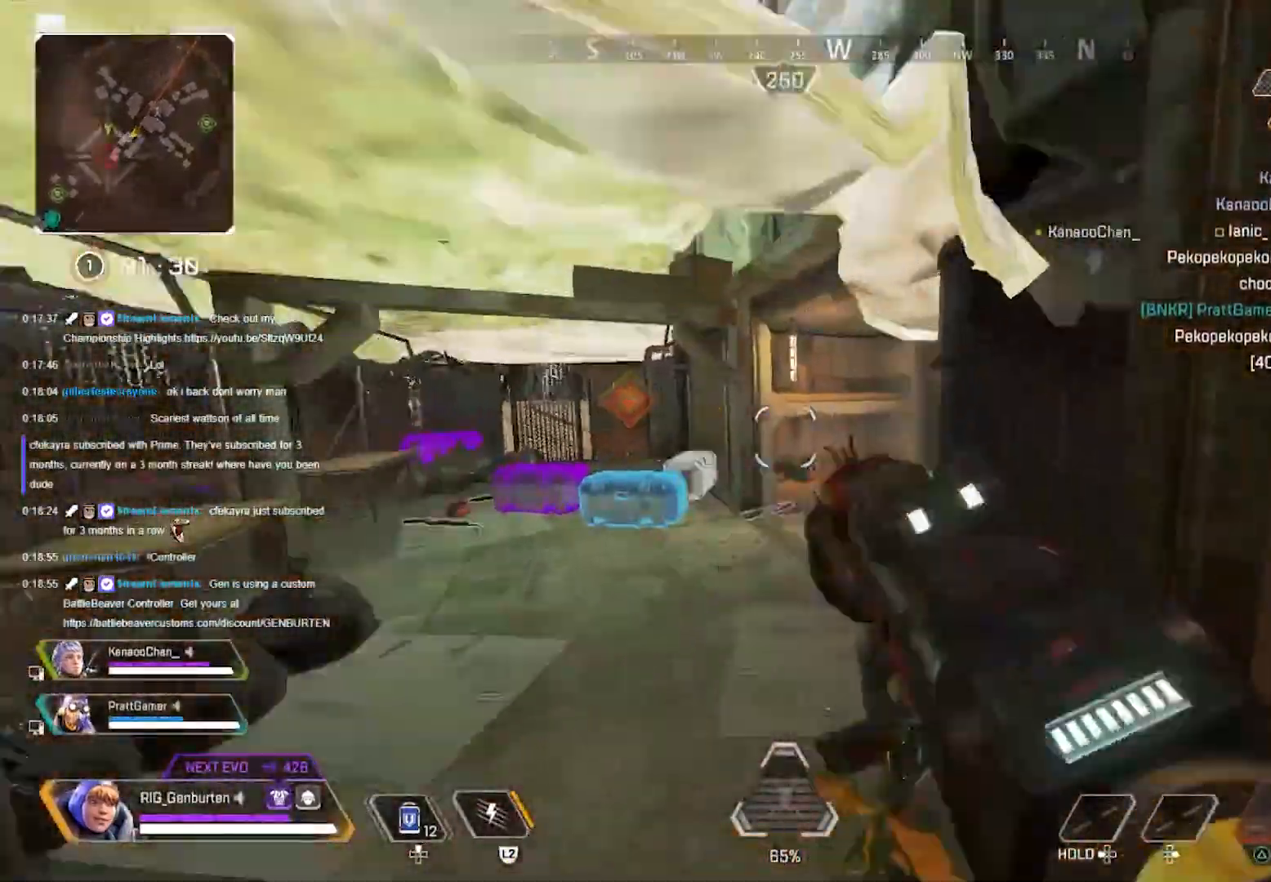
Gameplay with a controller (PlayStation layout); each line is a JSON object with the inputs held at the frame after it. "events" lists button and stick changes between this image and that frame as [ms after this image, input, new state], when the widget could be followed in between.
{"buttons": [], "left_stick": "up-left", "right_stick": "center", "events": [[17, "left_stick", "up-left"], [67, "right_stick", "center"], [267, "L3", "down"], [367, "L3", "up"], [367, "right_stick", "left"], [450, "right_stick", "center"]]}
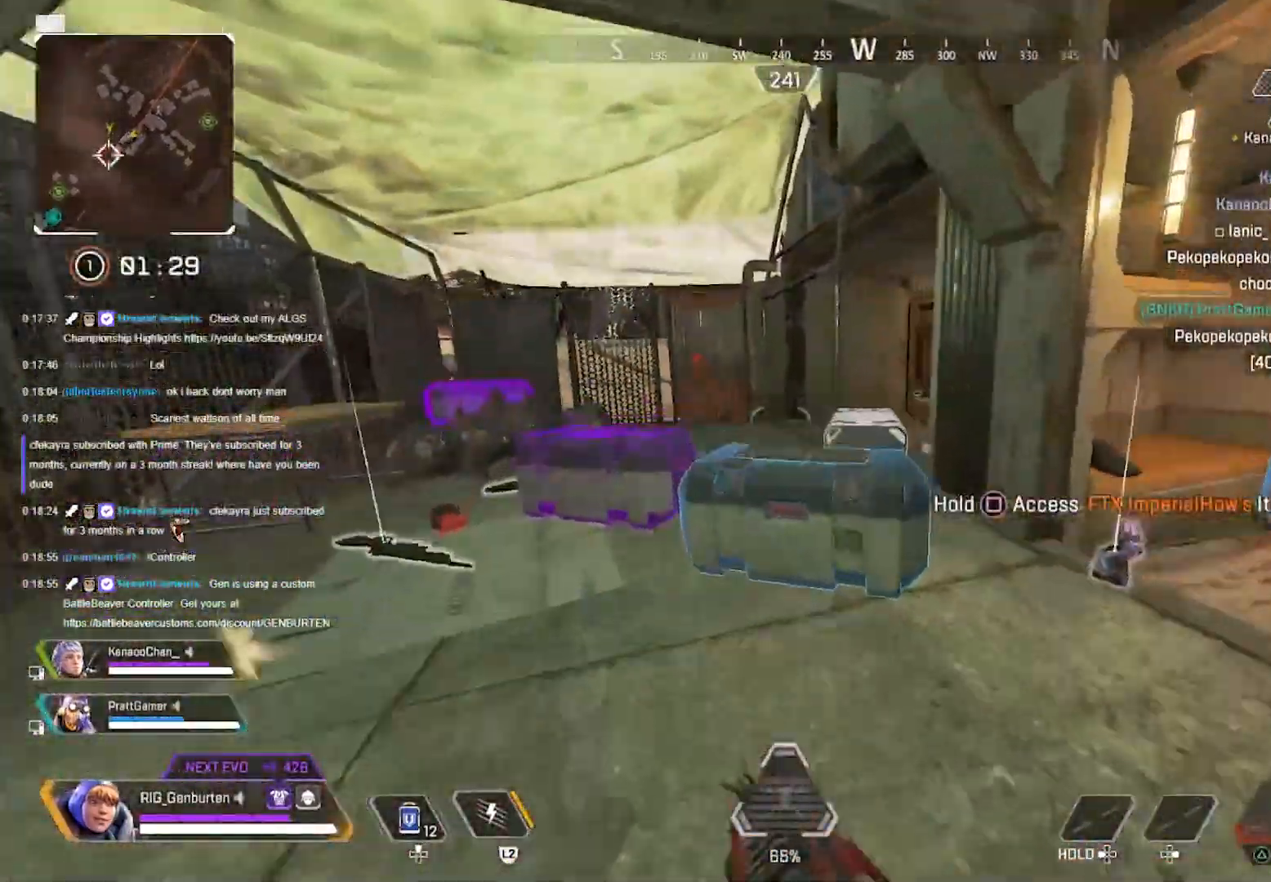
{"buttons": ["SQUARE"], "left_stick": "down-right", "right_stick": "center", "events": [[200, "right_stick", "right"], [300, "SQUARE", "down"], [300, "left_stick", "down-left"], [300, "right_stick", "center"], [350, "left_stick", "down-right"]]}
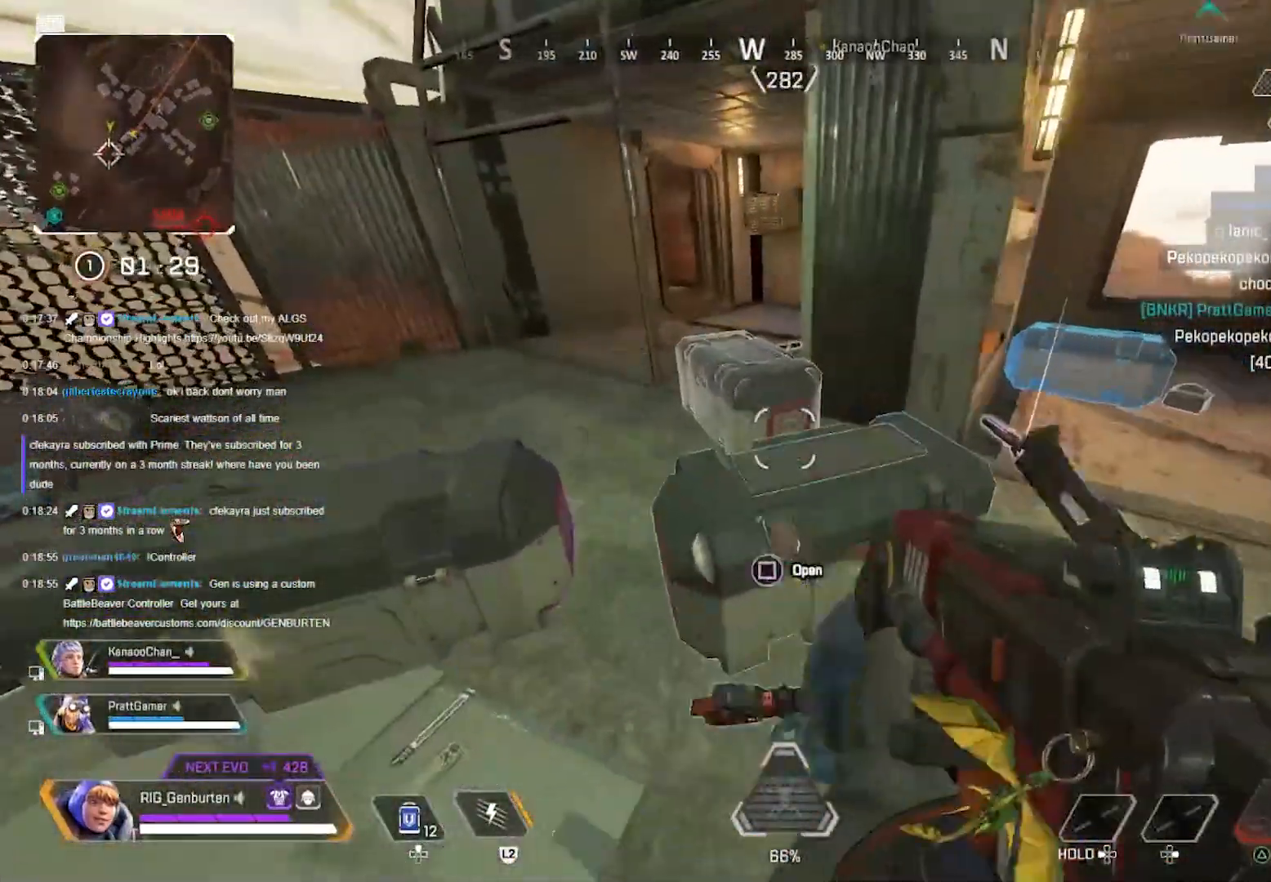
{"buttons": ["SQUARE"], "left_stick": "center", "right_stick": "center", "events": [[50, "left_stick", "down-left"], [133, "left_stick", "center"]]}
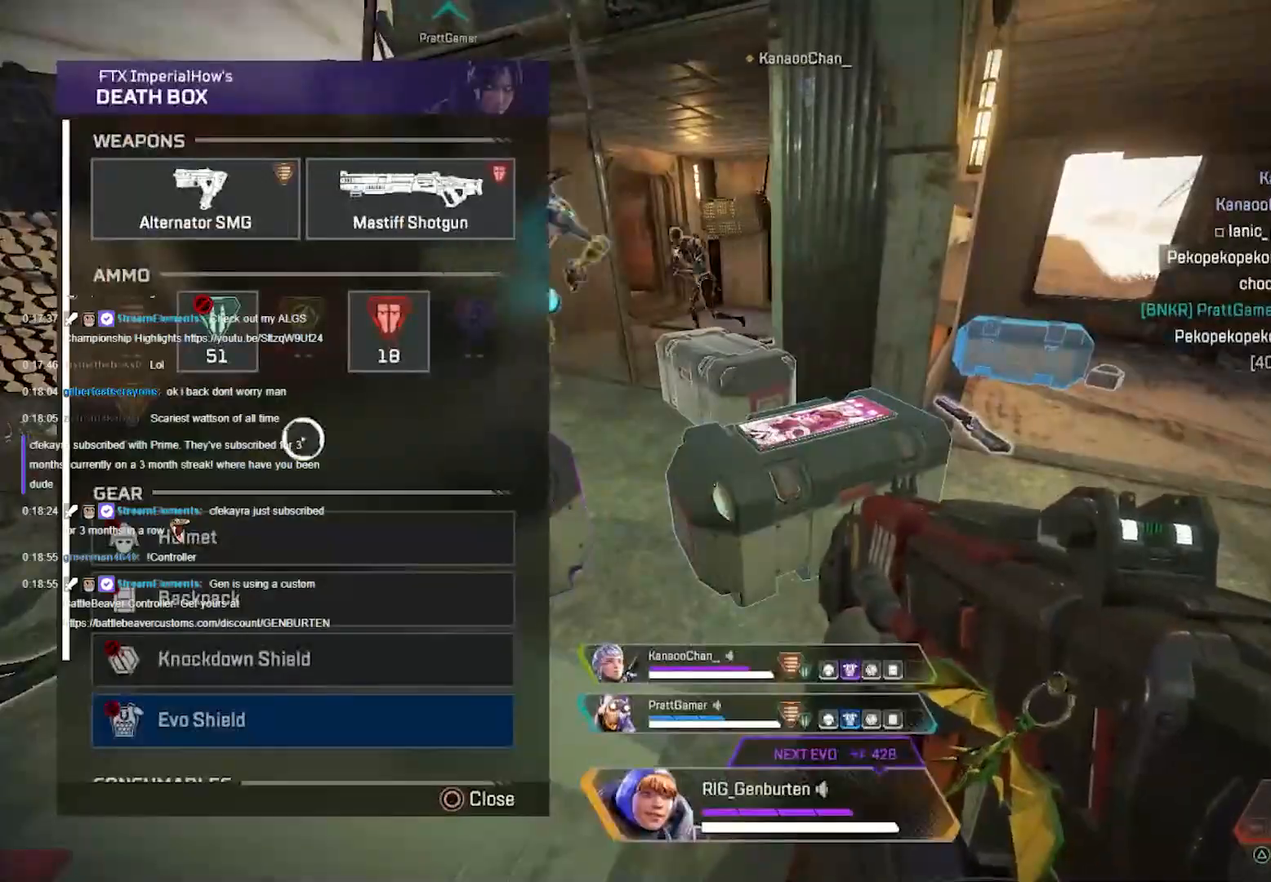
{"buttons": [], "left_stick": "left", "right_stick": "center", "events": [[17, "SQUARE", "up"], [117, "left_stick", "up-left"], [133, "CIRCLE", "down"], [167, "CIRCLE", "up"], [333, "CROSS", "down"], [400, "CROSS", "up"], [417, "left_stick", "left"]]}
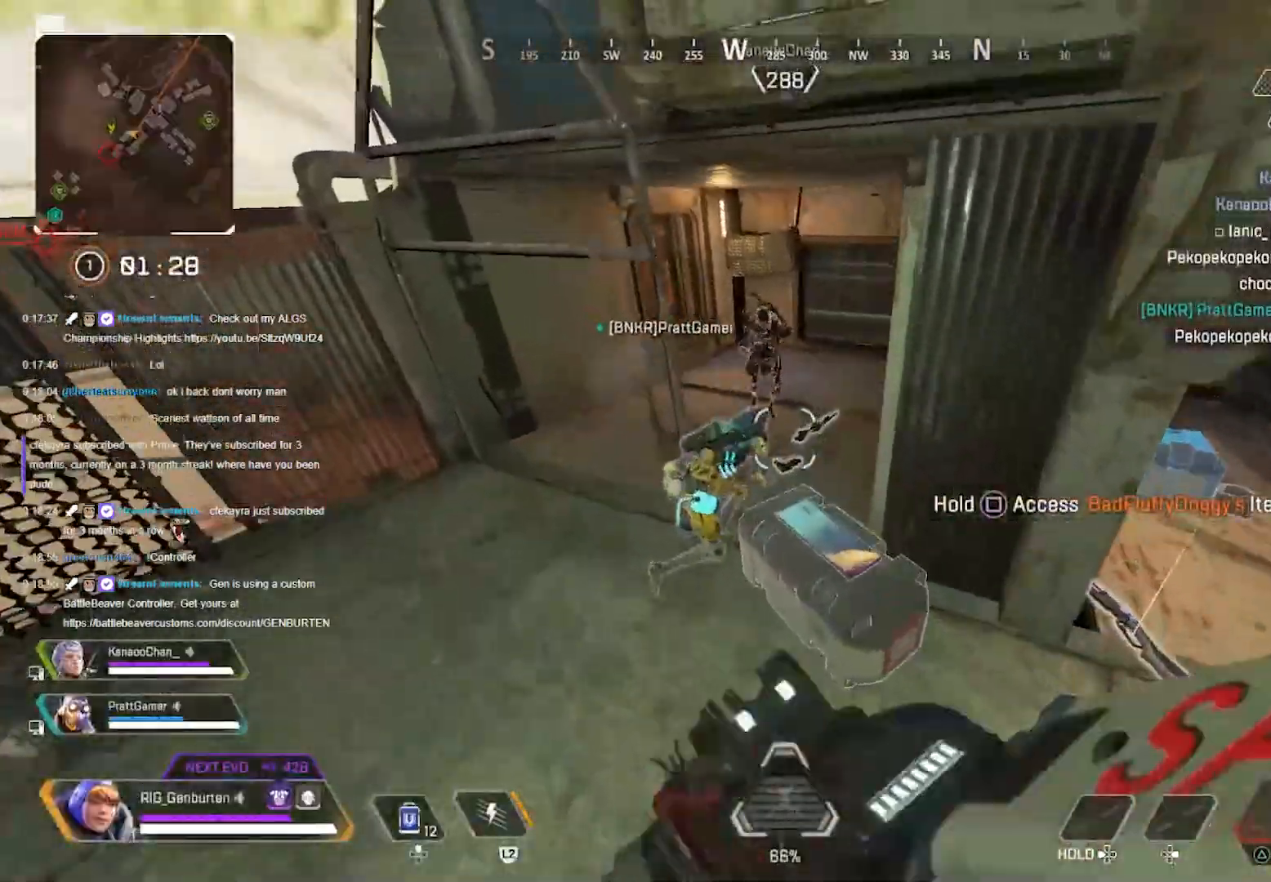
{"buttons": [], "left_stick": "left", "right_stick": "center", "events": [[150, "R1", "down"], [183, "R1", "up"]]}
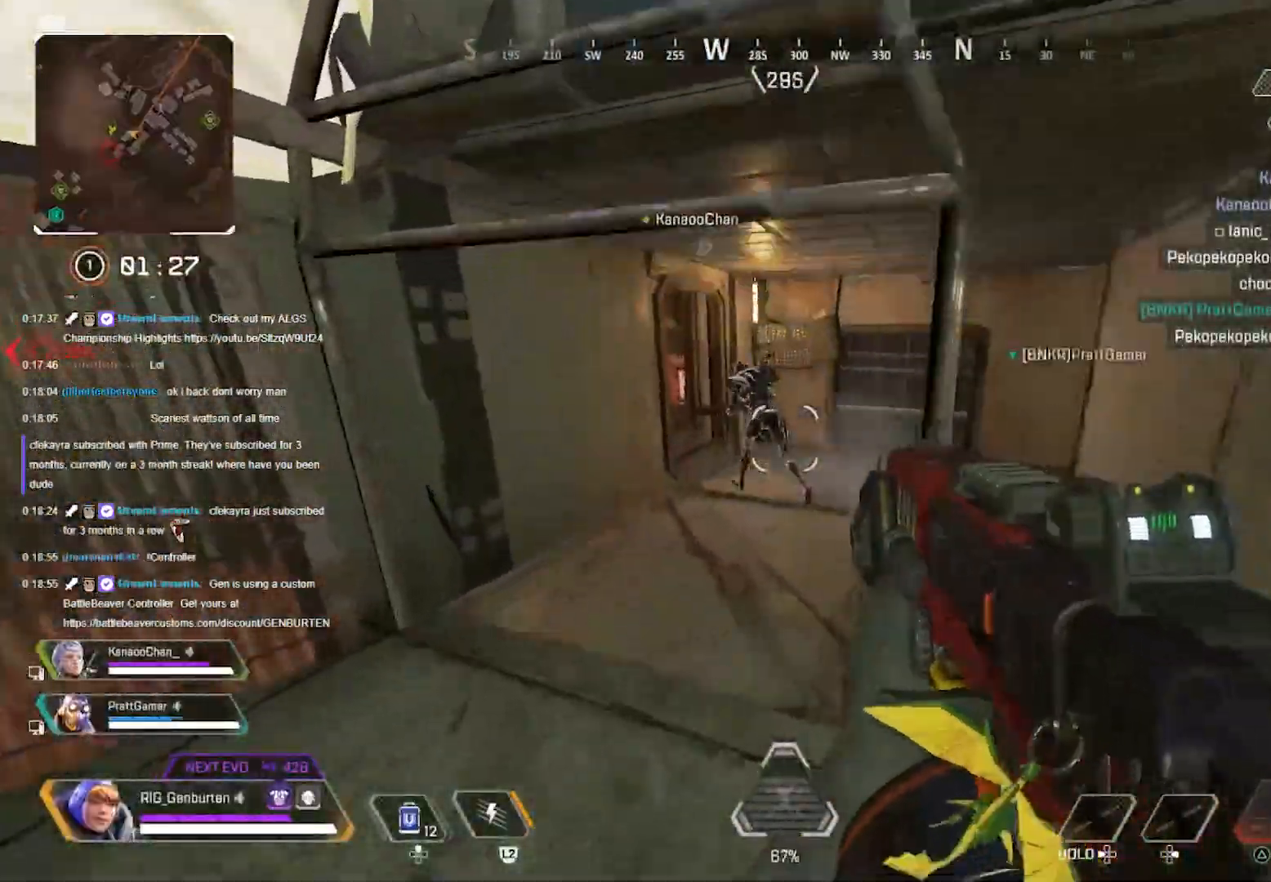
{"buttons": [], "left_stick": "up", "right_stick": "center", "events": [[150, "R1", "down"], [150, "left_stick", "up"], [217, "R1", "up"]]}
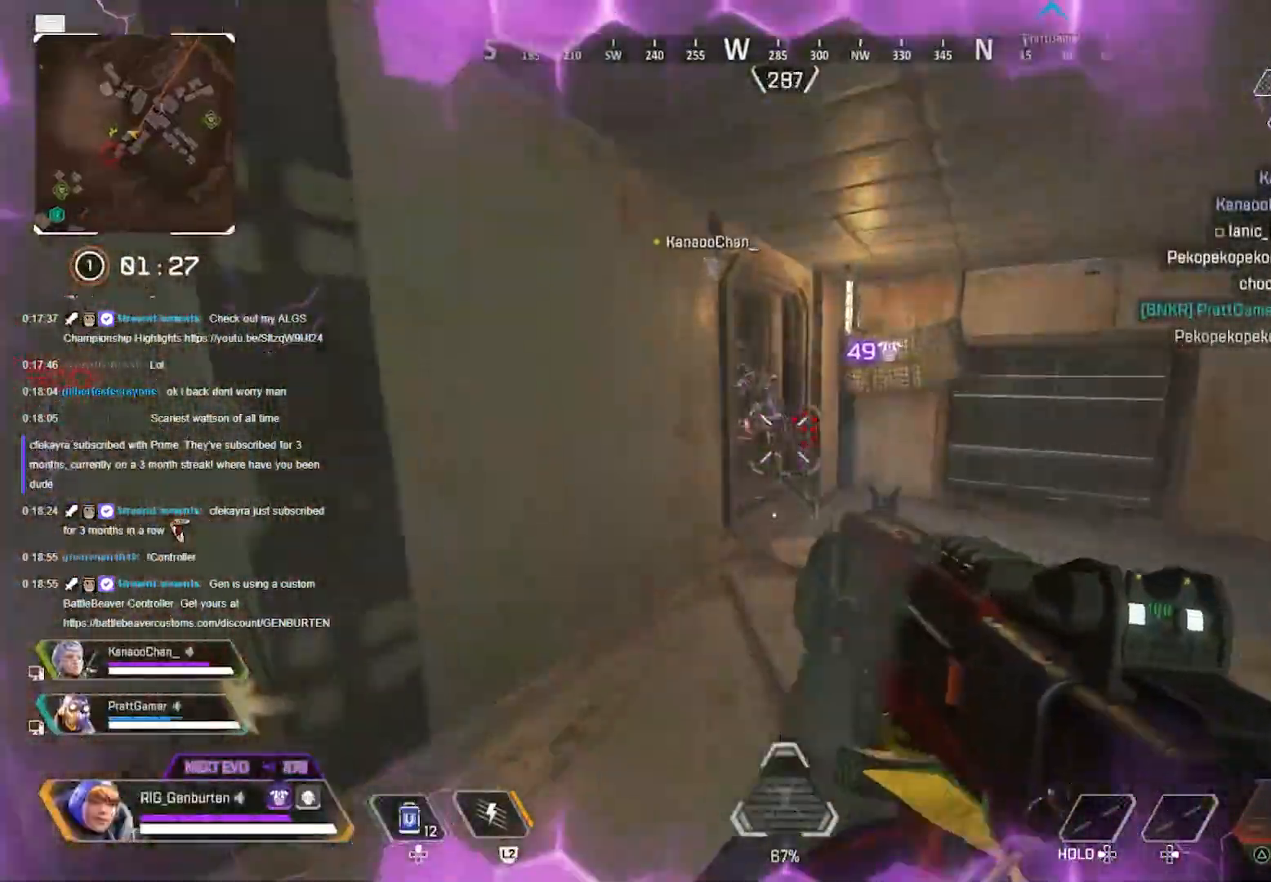
{"buttons": ["L3"], "left_stick": "up", "right_stick": "center", "events": [[317, "R3", "down"], [417, "R3", "up"], [500, "L3", "down"]]}
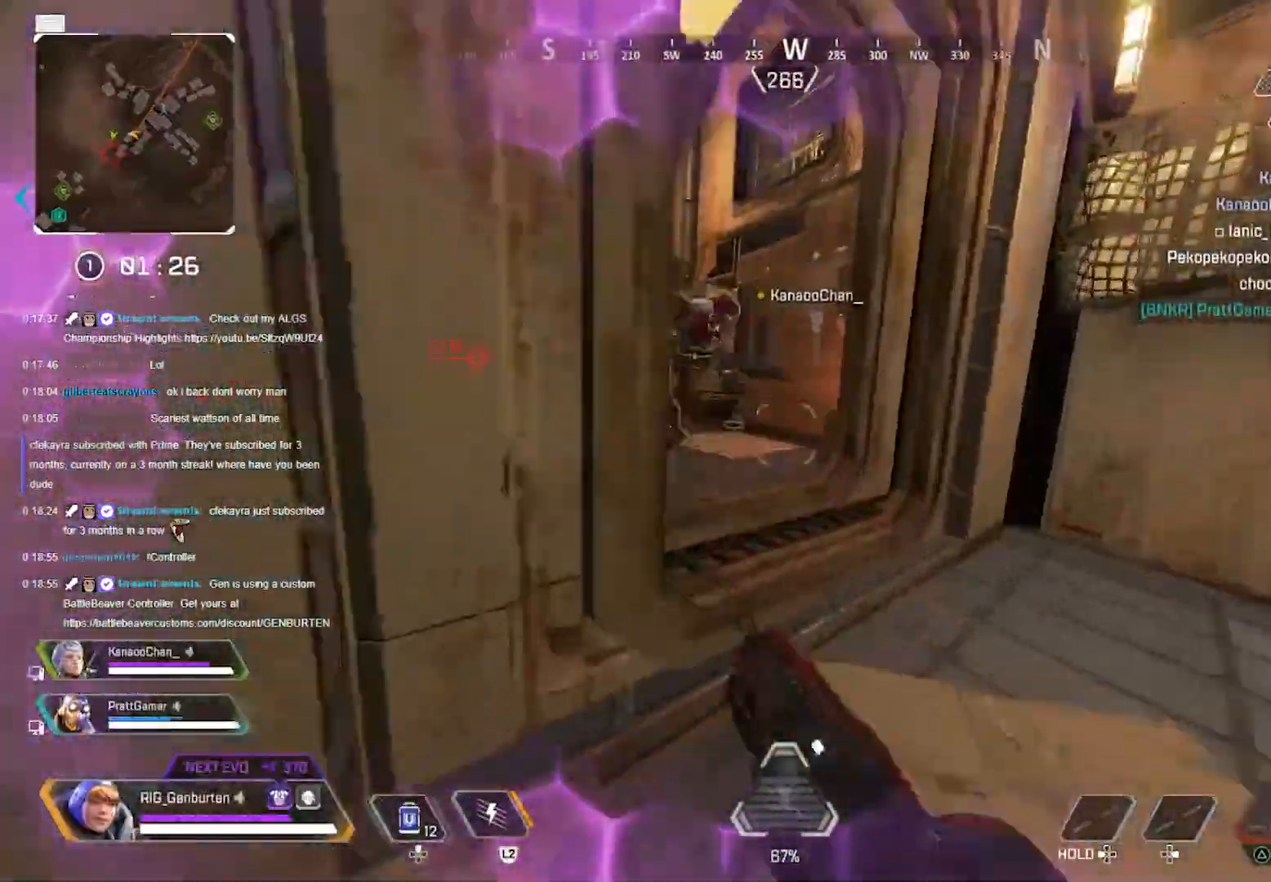
{"buttons": [], "left_stick": "down-right", "right_stick": "down", "events": [[33, "right_stick", "left"], [117, "L3", "up"], [200, "right_stick", "center"], [350, "CROSS", "down"], [367, "left_stick", "center"], [400, "CROSS", "up"], [417, "R1", "down"], [450, "left_stick", "down-right"], [483, "right_stick", "down"], [500, "R1", "up"]]}
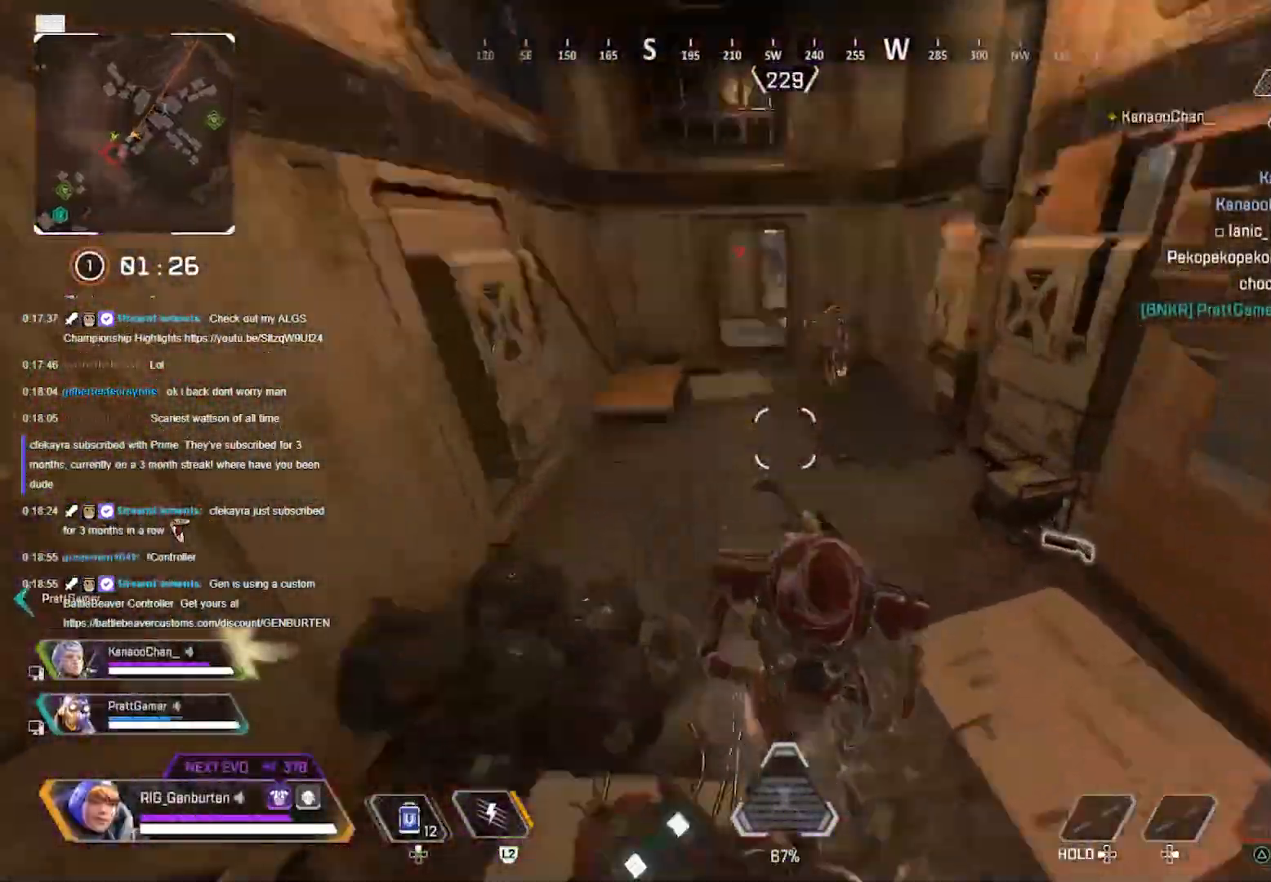
{"buttons": [], "left_stick": "down-right", "right_stick": "up-right", "events": [[33, "left_stick", "down"], [150, "right_stick", "center"], [167, "R1", "down"], [250, "R1", "up"], [317, "right_stick", "up-right"], [383, "left_stick", "down-right"]]}
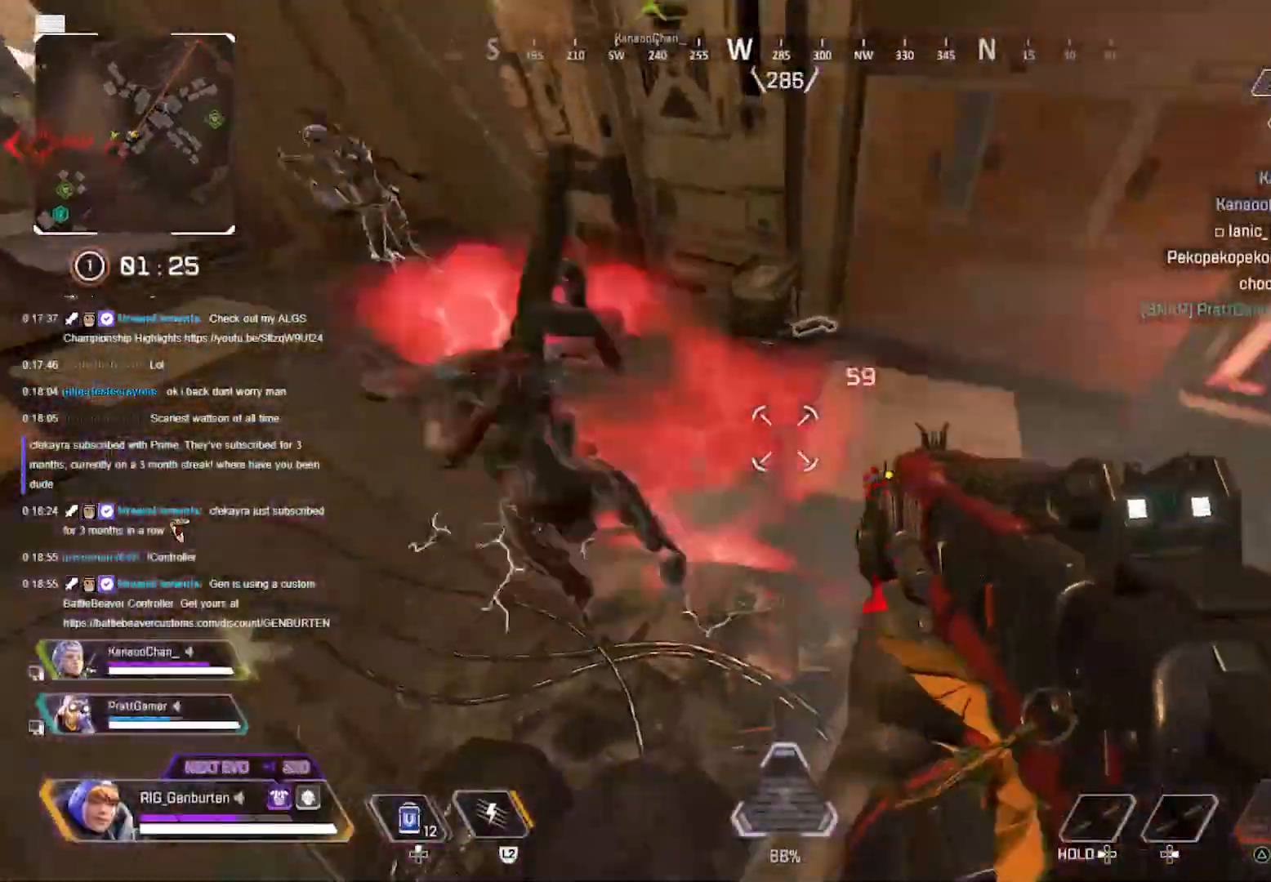
{"buttons": [], "left_stick": "right", "right_stick": "center", "events": [[83, "left_stick", "right"], [83, "right_stick", "up-left"], [150, "R1", "down"], [233, "R1", "up"], [267, "right_stick", "center"]]}
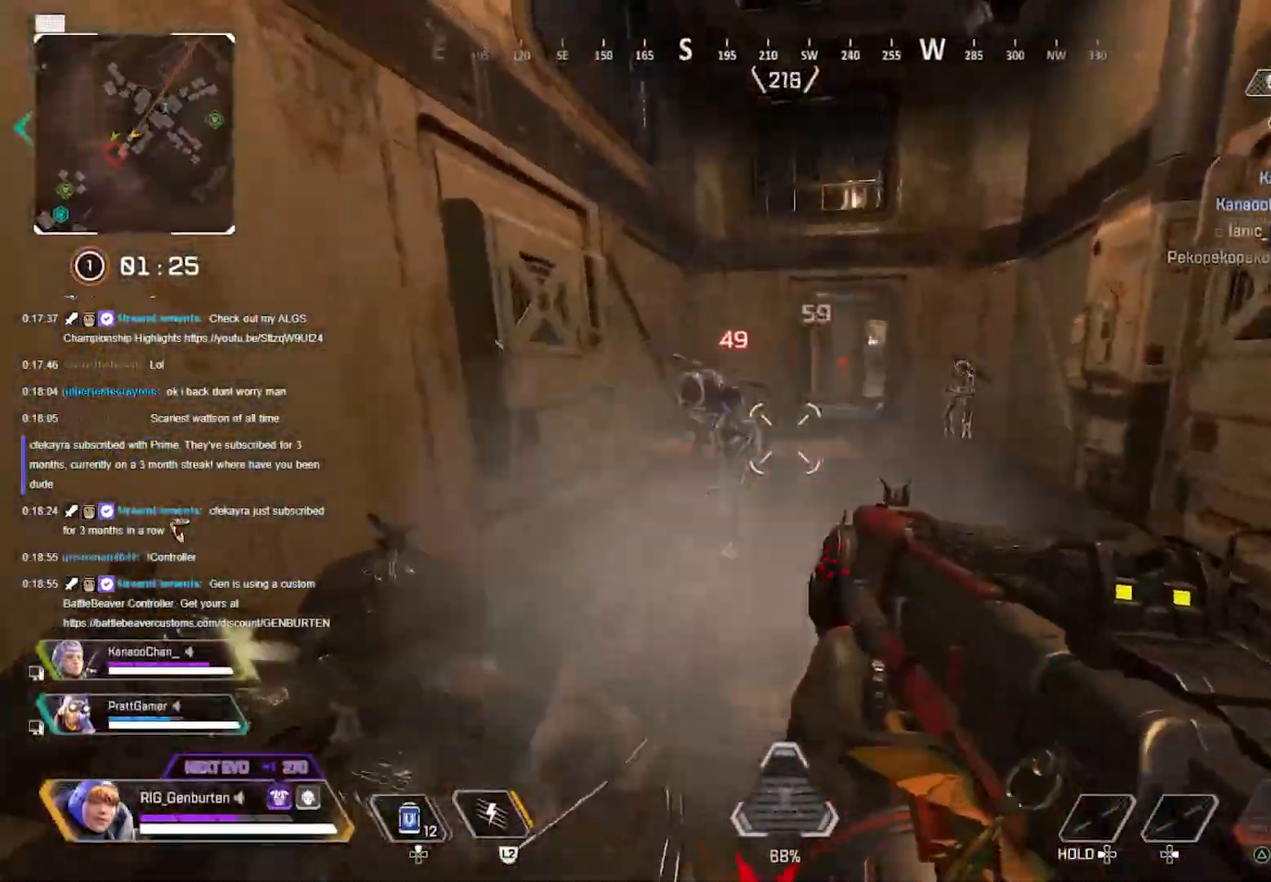
{"buttons": [], "left_stick": "left", "right_stick": "center", "events": [[67, "right_stick", "left"], [100, "R1", "down"], [117, "right_stick", "center"], [183, "R1", "up"], [267, "right_stick", "right"], [333, "left_stick", "left"], [350, "right_stick", "center"]]}
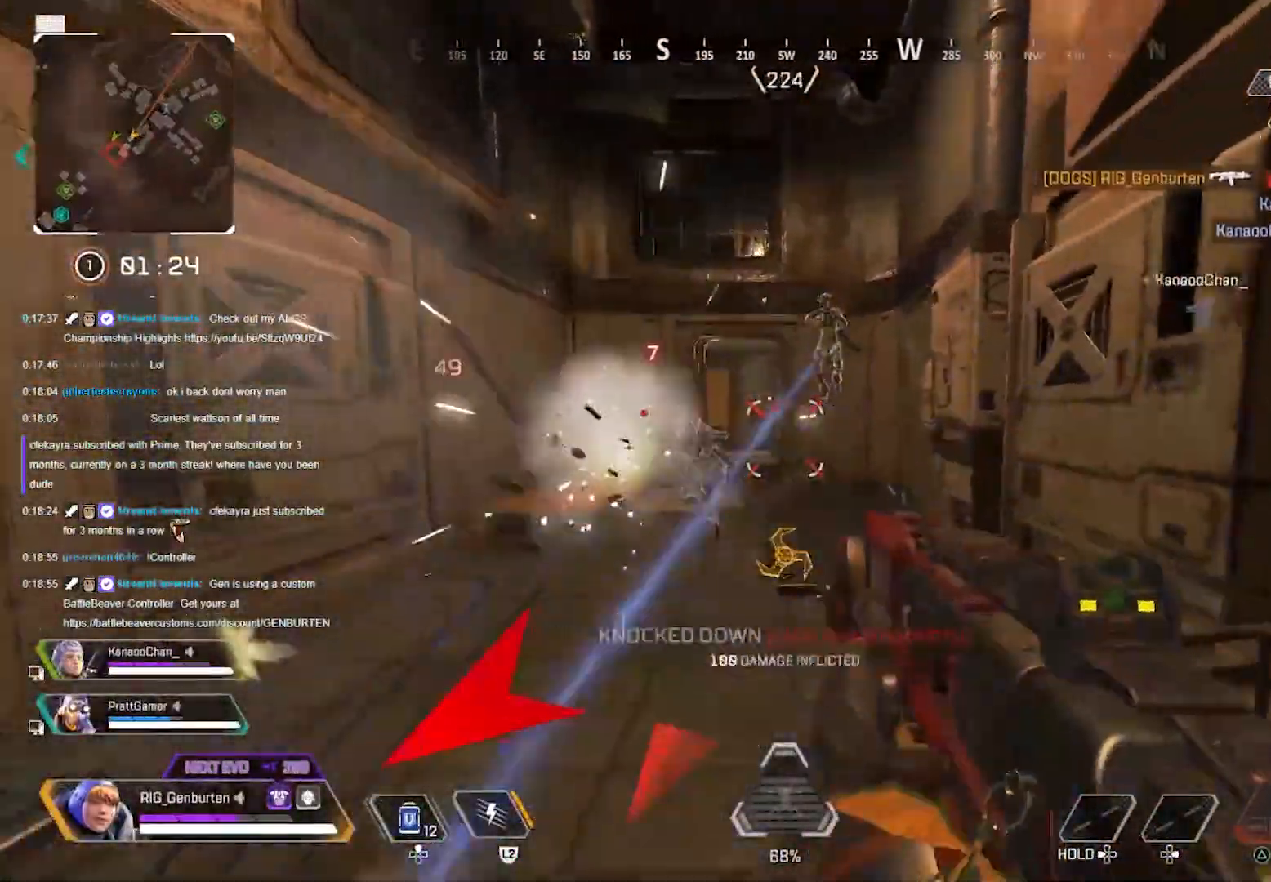
{"buttons": [], "left_stick": "left", "right_stick": "center", "events": [[200, "R1", "down"], [283, "R1", "up"], [283, "right_stick", "down"], [417, "right_stick", "center"]]}
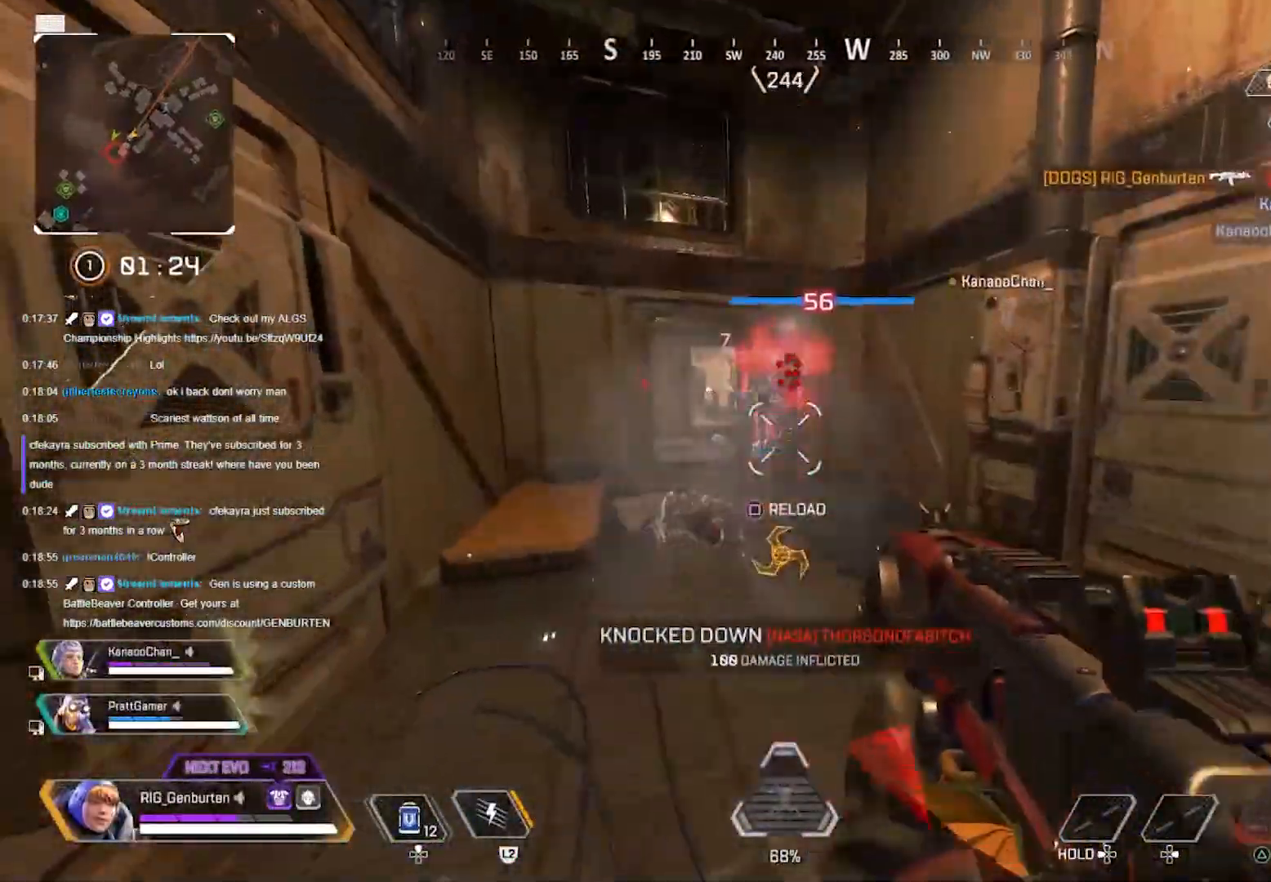
{"buttons": [], "left_stick": "up-right", "right_stick": "center", "events": [[133, "left_stick", "center"], [200, "R1", "down"], [217, "left_stick", "right"], [283, "R1", "up"], [317, "left_stick", "up-right"]]}
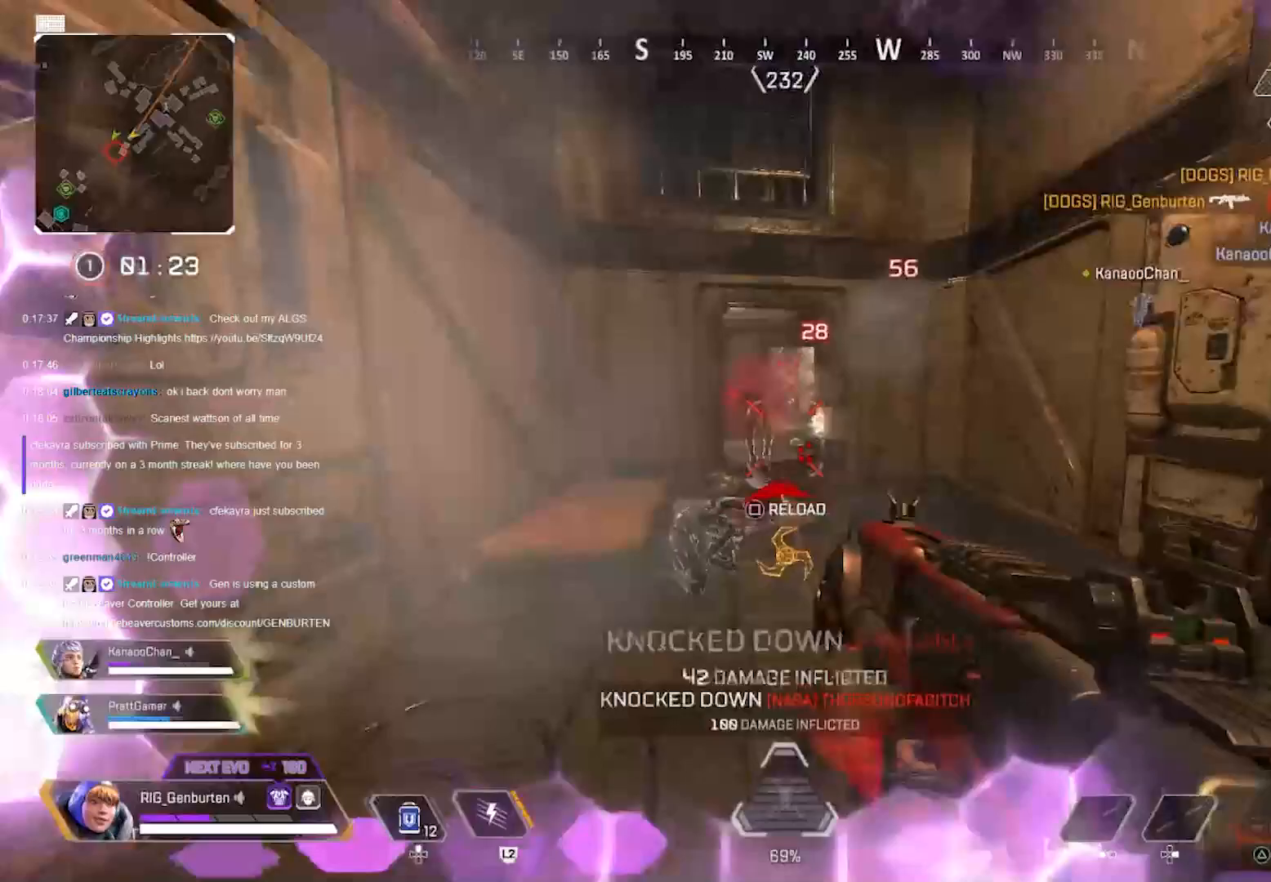
{"buttons": [], "left_stick": "up", "right_stick": "center", "events": [[117, "left_stick", "center"], [217, "left_stick", "up"], [333, "SQUARE", "down"], [400, "SQUARE", "up"]]}
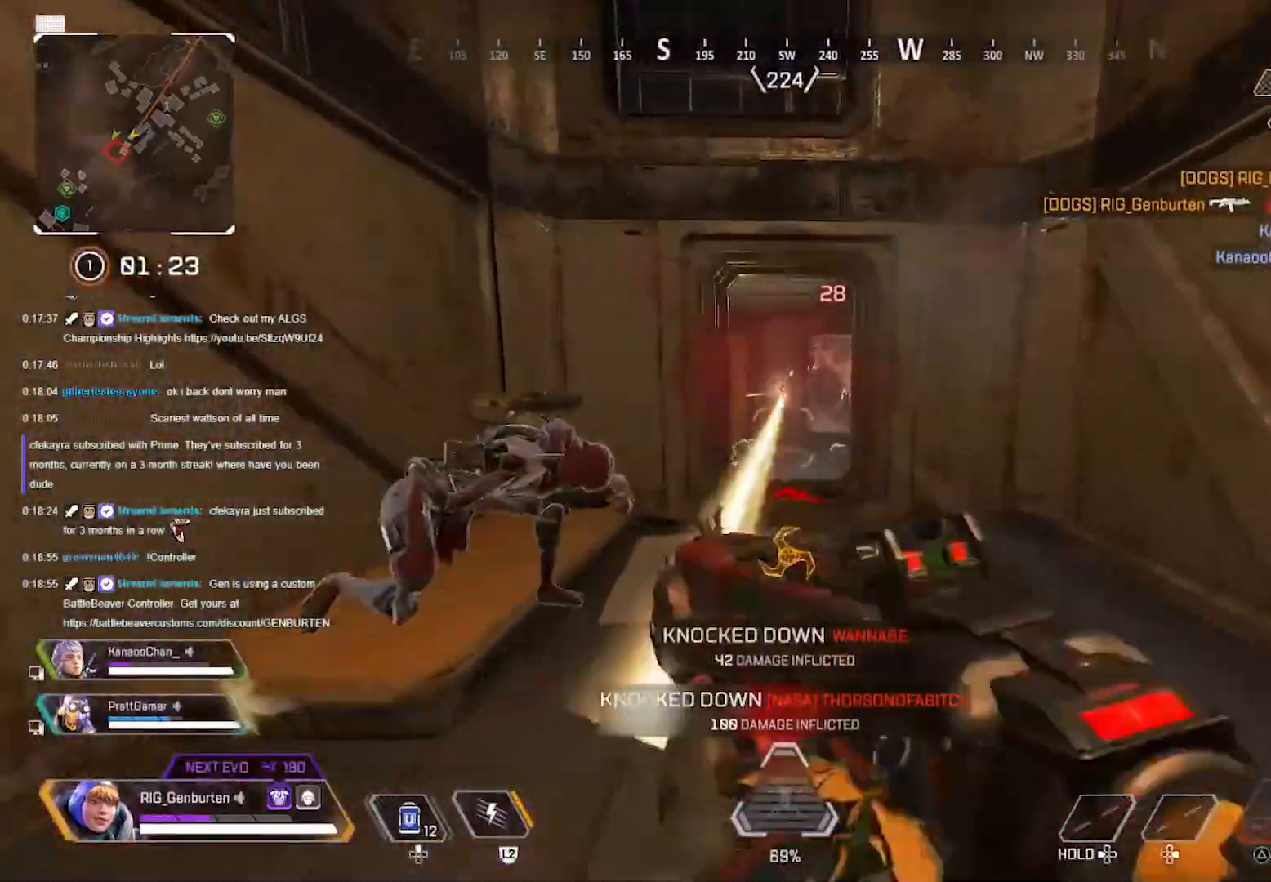
{"buttons": ["L3"], "left_stick": "up", "right_stick": "left", "events": [[233, "R3", "down"], [317, "R3", "up"], [433, "L3", "down"], [467, "right_stick", "left"]]}
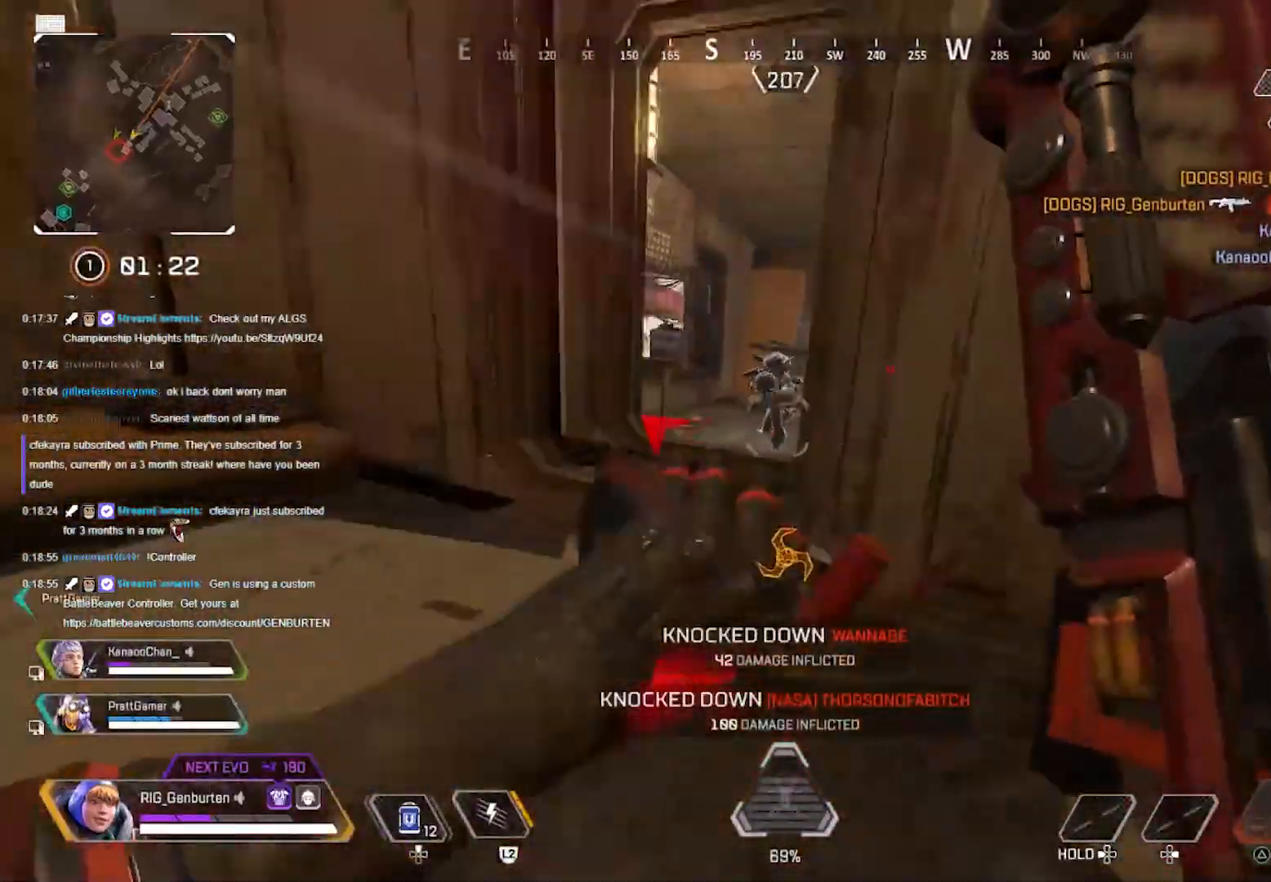
{"buttons": ["R3"], "left_stick": "up", "right_stick": "center", "events": [[17, "L3", "up"], [17, "left_stick", "right"], [167, "right_stick", "center"], [200, "R3", "down"], [233, "left_stick", "left"], [250, "R3", "up"], [367, "left_stick", "up-right"], [417, "left_stick", "up"], [450, "R3", "down"]]}
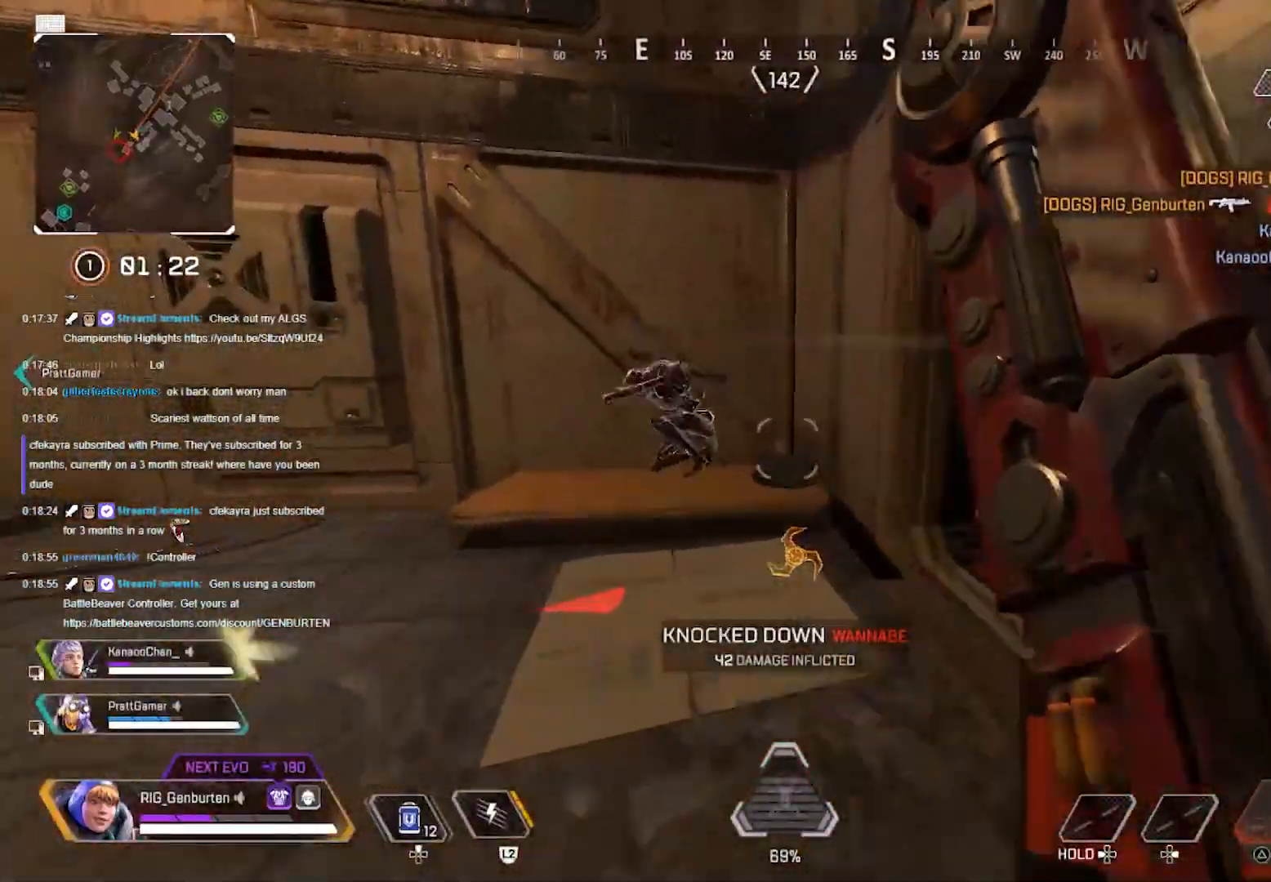
{"buttons": [], "left_stick": "up", "right_stick": "center", "events": [[33, "R3", "up"]]}
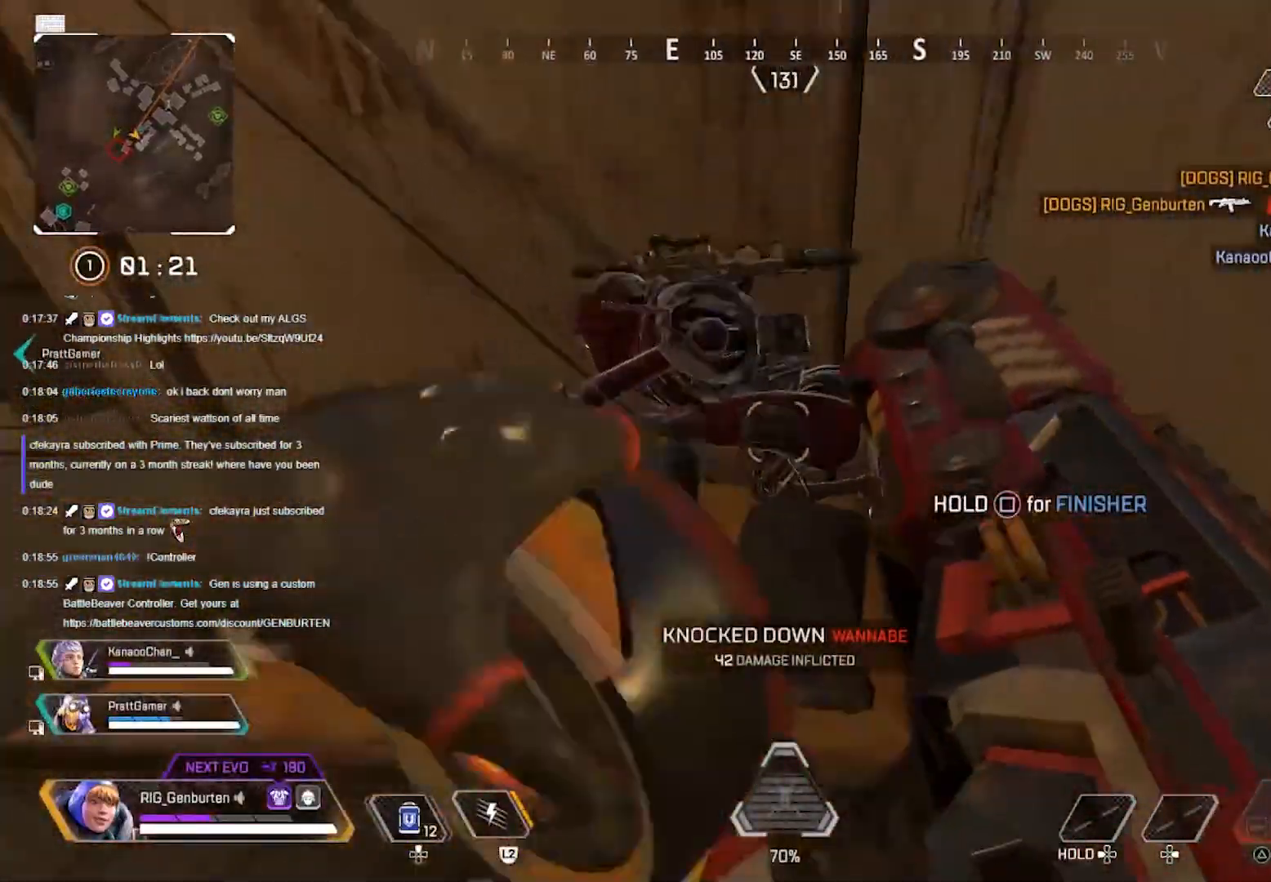
{"buttons": [], "left_stick": "left", "right_stick": "right", "events": [[67, "R1", "down"], [100, "left_stick", "center"], [167, "R1", "up"], [233, "R1", "down"], [300, "R1", "up"], [400, "R1", "down"], [483, "right_stick", "right"], [500, "R1", "up"], [500, "left_stick", "left"]]}
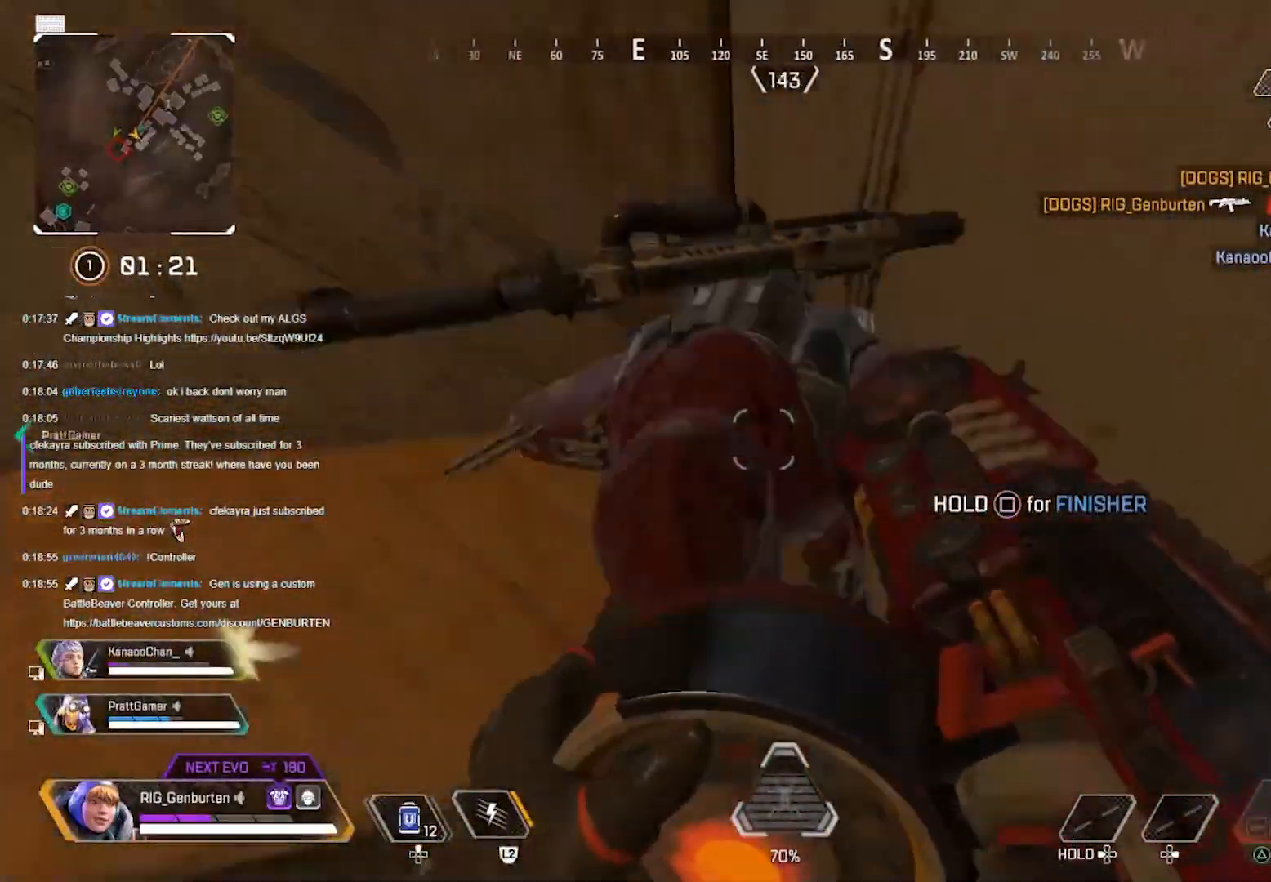
{"buttons": [], "left_stick": "left", "right_stick": "center", "events": [[500, "right_stick", "center"]]}
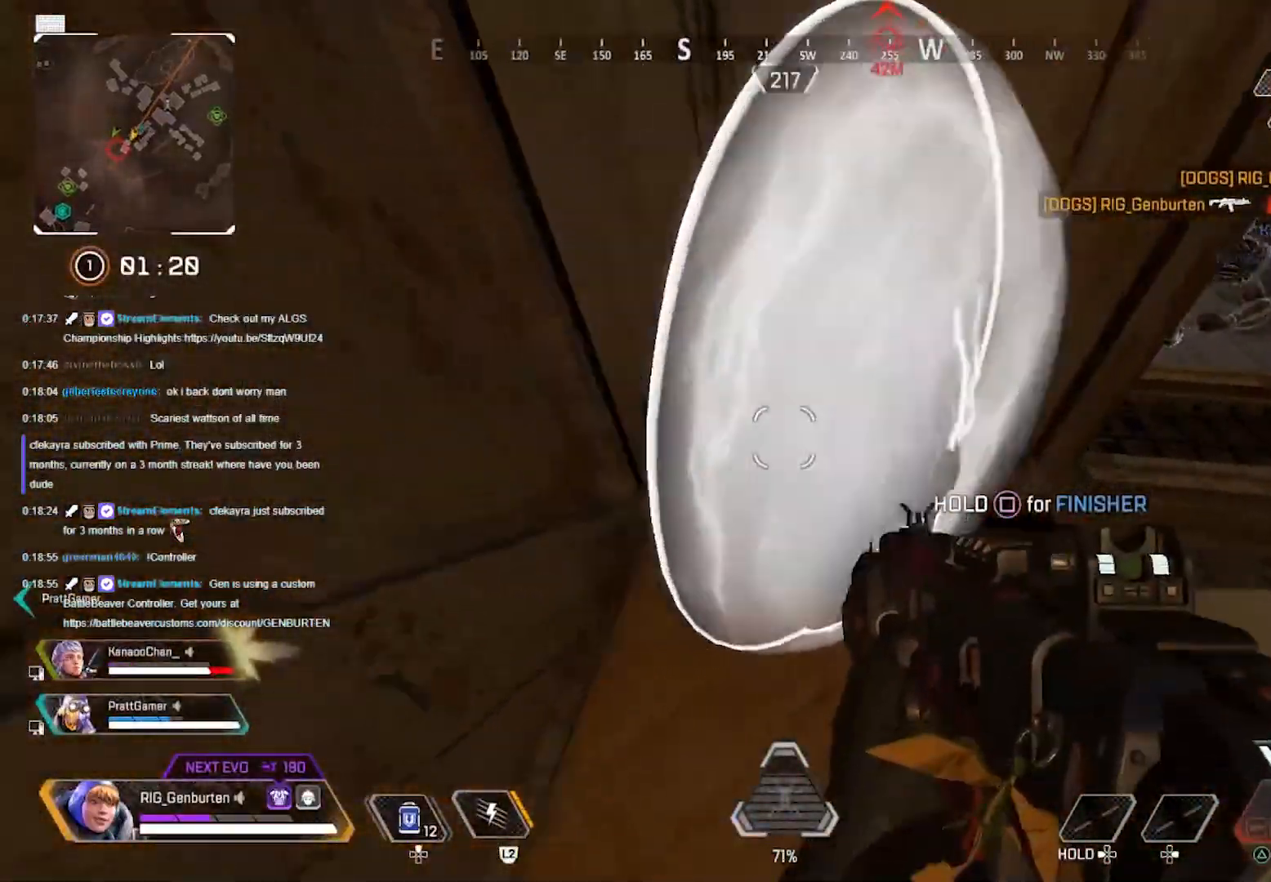
{"buttons": [], "left_stick": "right", "right_stick": "left", "events": [[67, "left_stick", "center"], [133, "R1", "down"], [233, "R1", "up"], [300, "left_stick", "right"], [400, "right_stick", "left"]]}
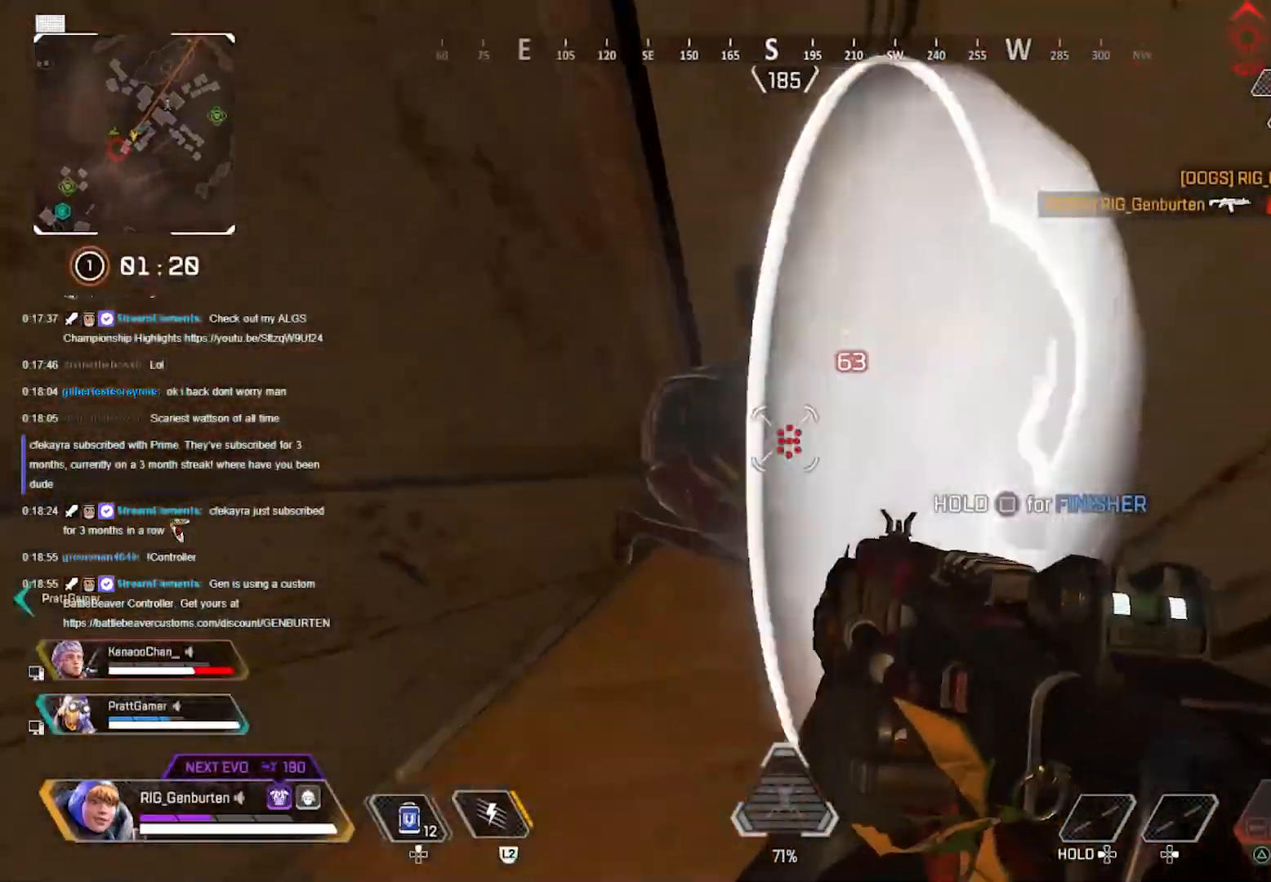
{"buttons": [], "left_stick": "left", "right_stick": "up-right", "events": [[267, "right_stick", "center"], [283, "R1", "down"], [317, "left_stick", "center"], [367, "R1", "up"], [417, "left_stick", "left"], [433, "right_stick", "up-right"]]}
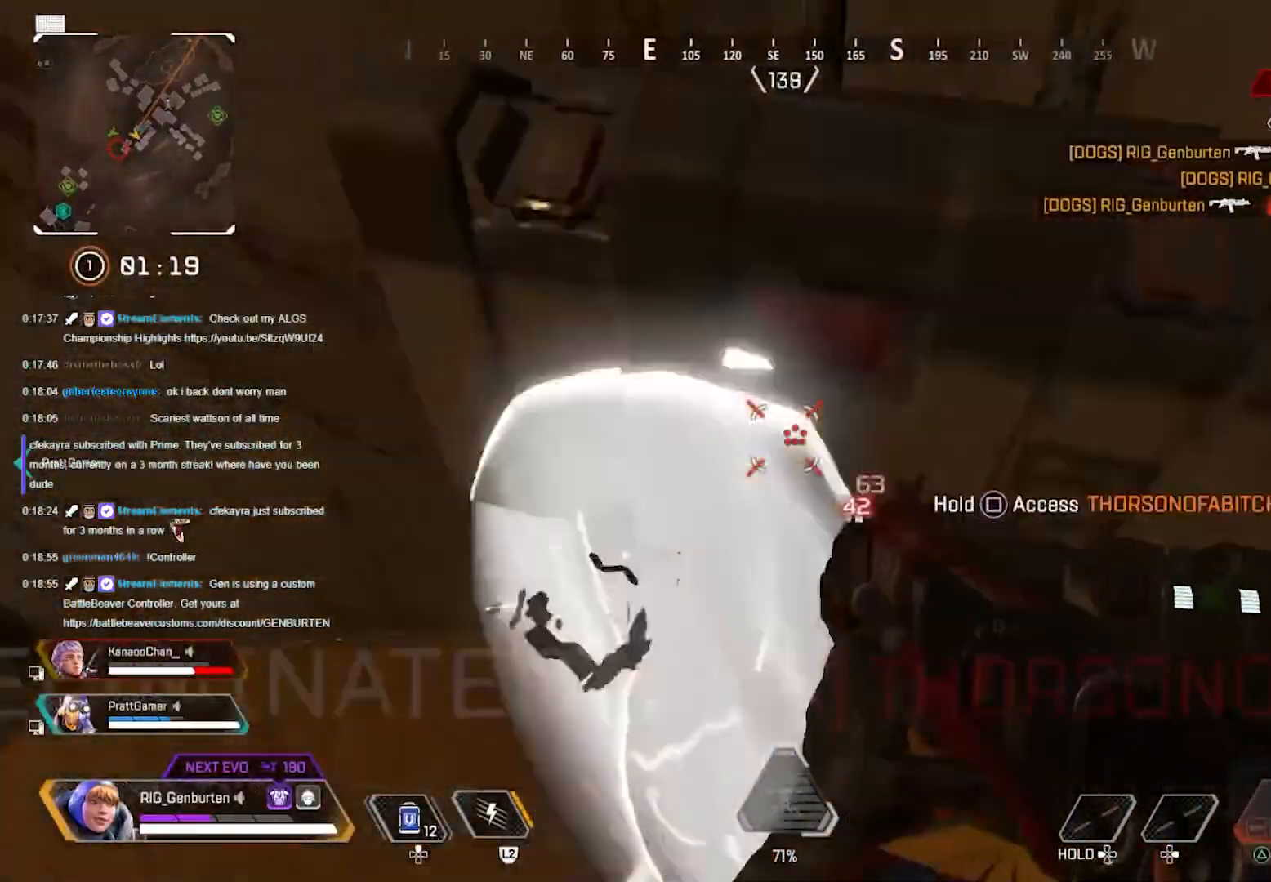
{"buttons": ["SQUARE"], "left_stick": "left", "right_stick": "down-right", "events": [[33, "SQUARE", "down"], [300, "right_stick", "right"], [400, "right_stick", "down-right"]]}
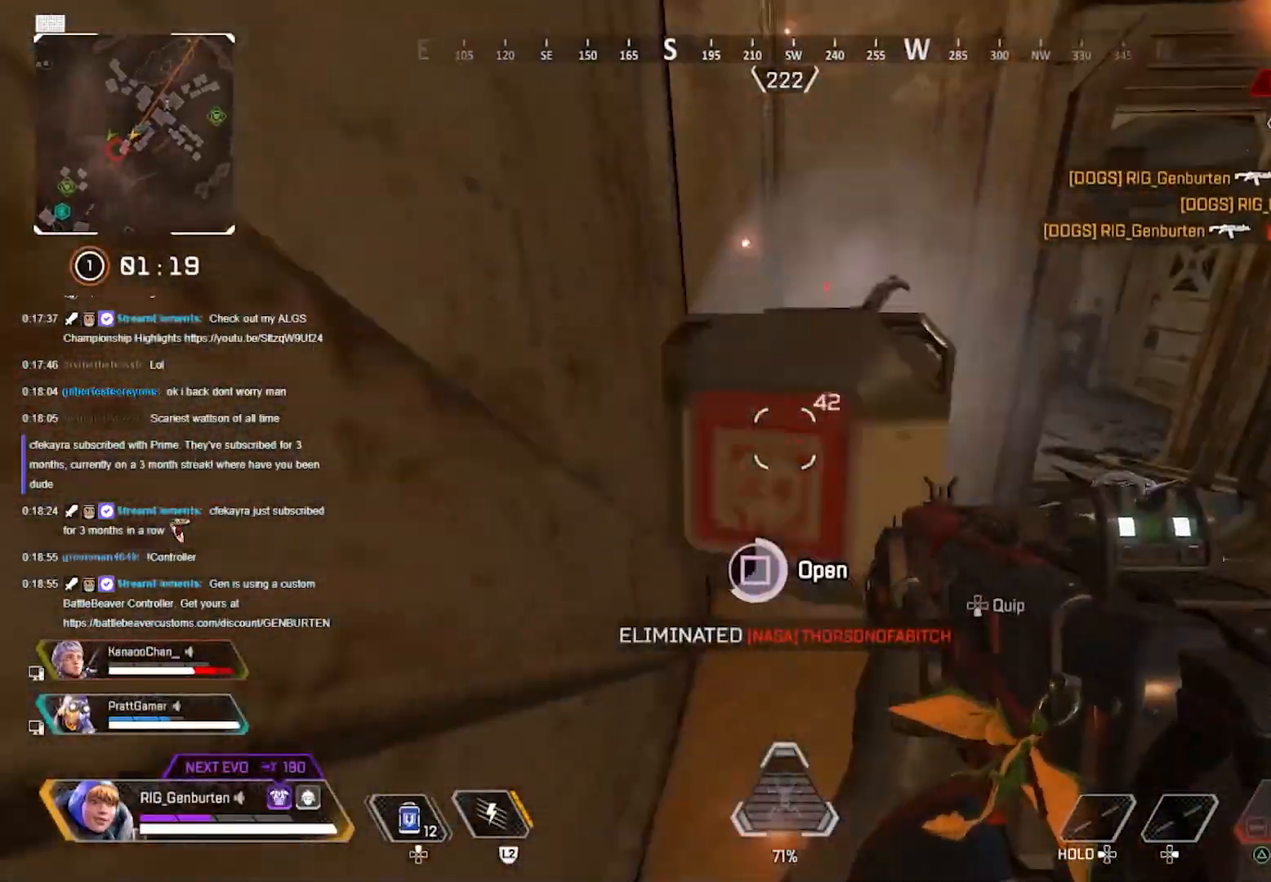
{"buttons": [], "left_stick": "center", "right_stick": "center", "events": [[50, "left_stick", "center"], [83, "right_stick", "center"], [317, "SQUARE", "up"], [317, "left_stick", "down"], [500, "left_stick", "center"]]}
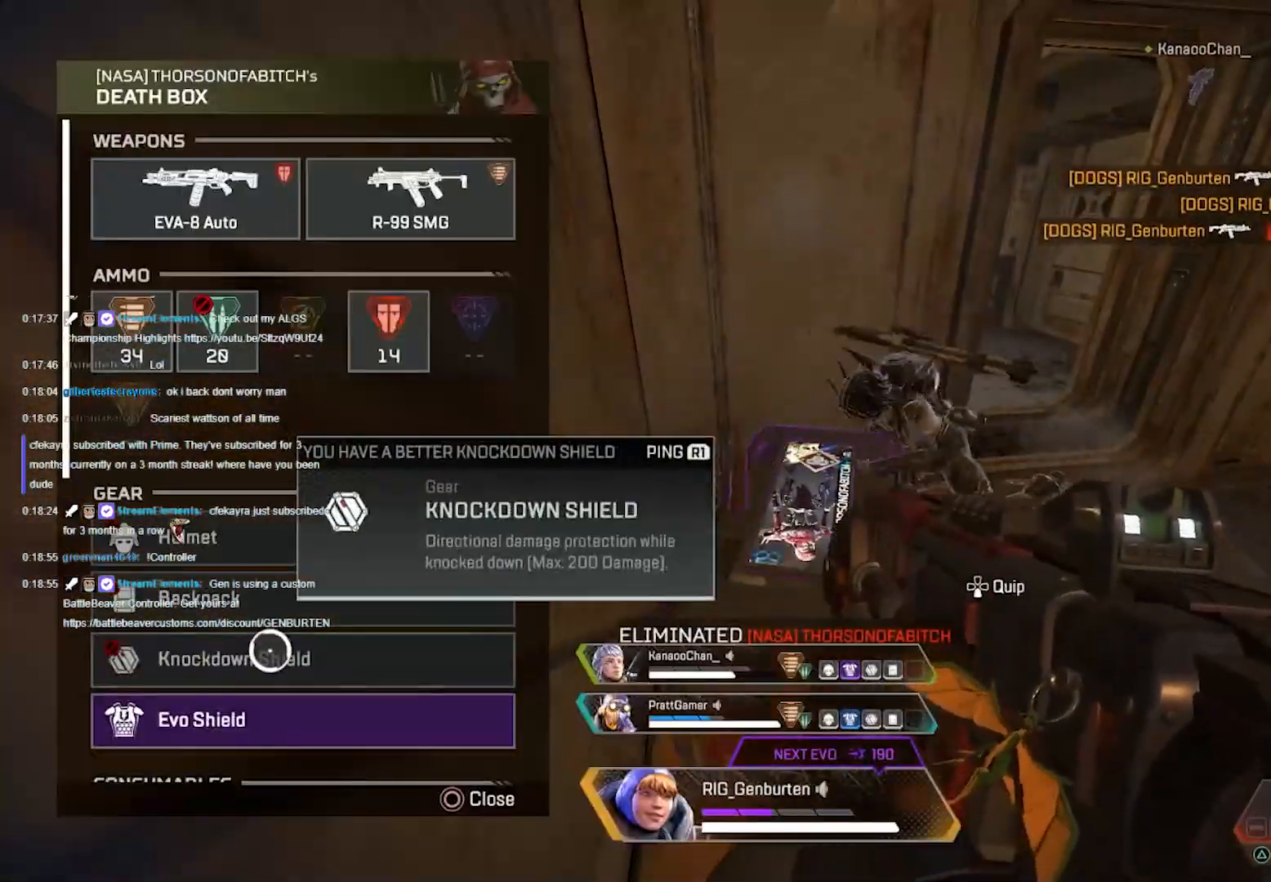
{"buttons": [], "left_stick": "up", "right_stick": "center", "events": [[100, "left_stick", "down-left"], [217, "left_stick", "center"], [250, "CROSS", "down"], [317, "left_stick", "up"], [350, "CROSS", "up"], [417, "TRIANGLE", "down"], [500, "TRIANGLE", "up"]]}
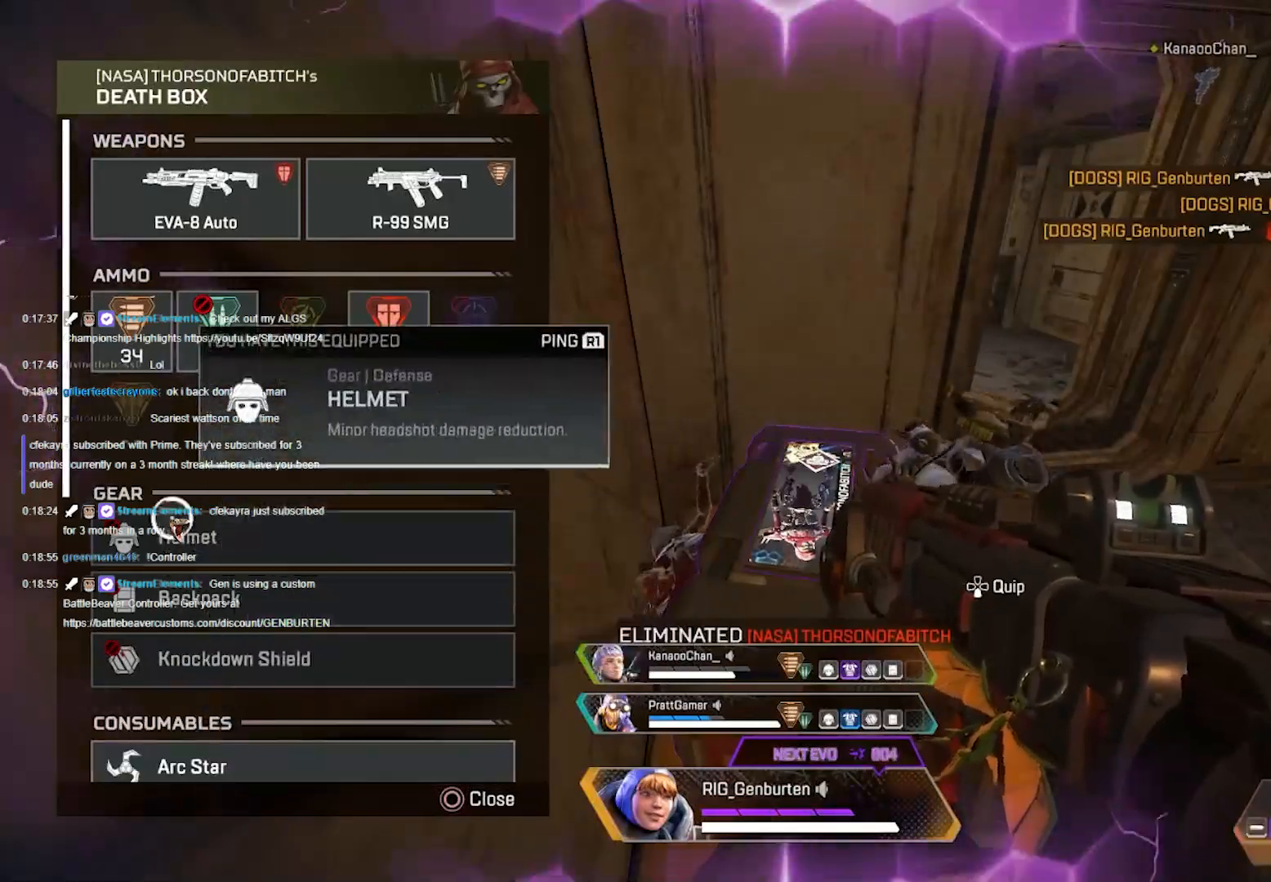
{"buttons": [], "left_stick": "down-right", "right_stick": "center", "events": [[183, "CROSS", "down"], [183, "left_stick", "center"], [267, "CROSS", "up"], [300, "right_stick", "down"], [333, "left_stick", "down-right"], [483, "right_stick", "center"]]}
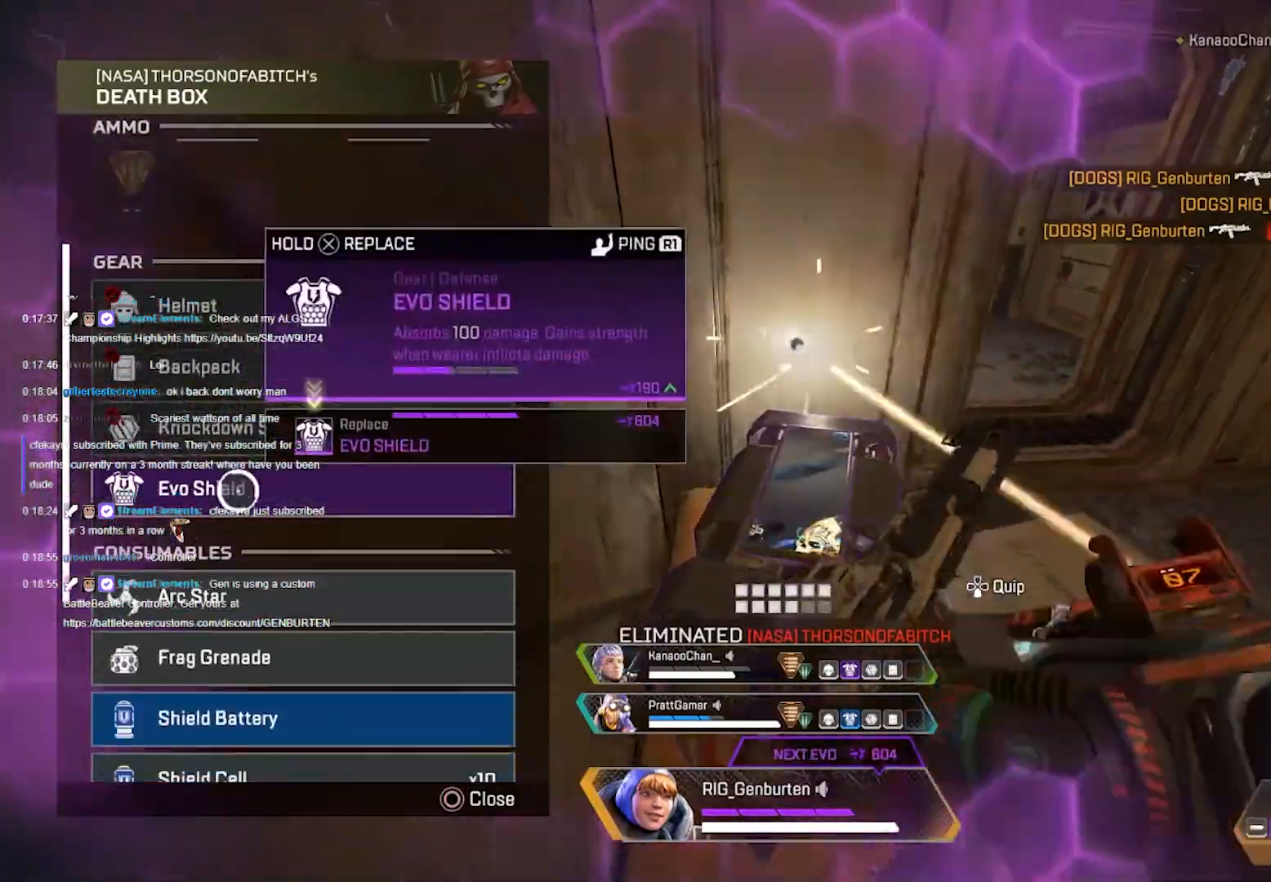
{"buttons": [], "left_stick": "center", "right_stick": "center", "events": [[17, "left_stick", "center"], [67, "right_stick", "down-right"], [167, "right_stick", "center"], [267, "left_stick", "down-right"], [333, "left_stick", "center"], [383, "CROSS", "down"], [467, "CROSS", "up"]]}
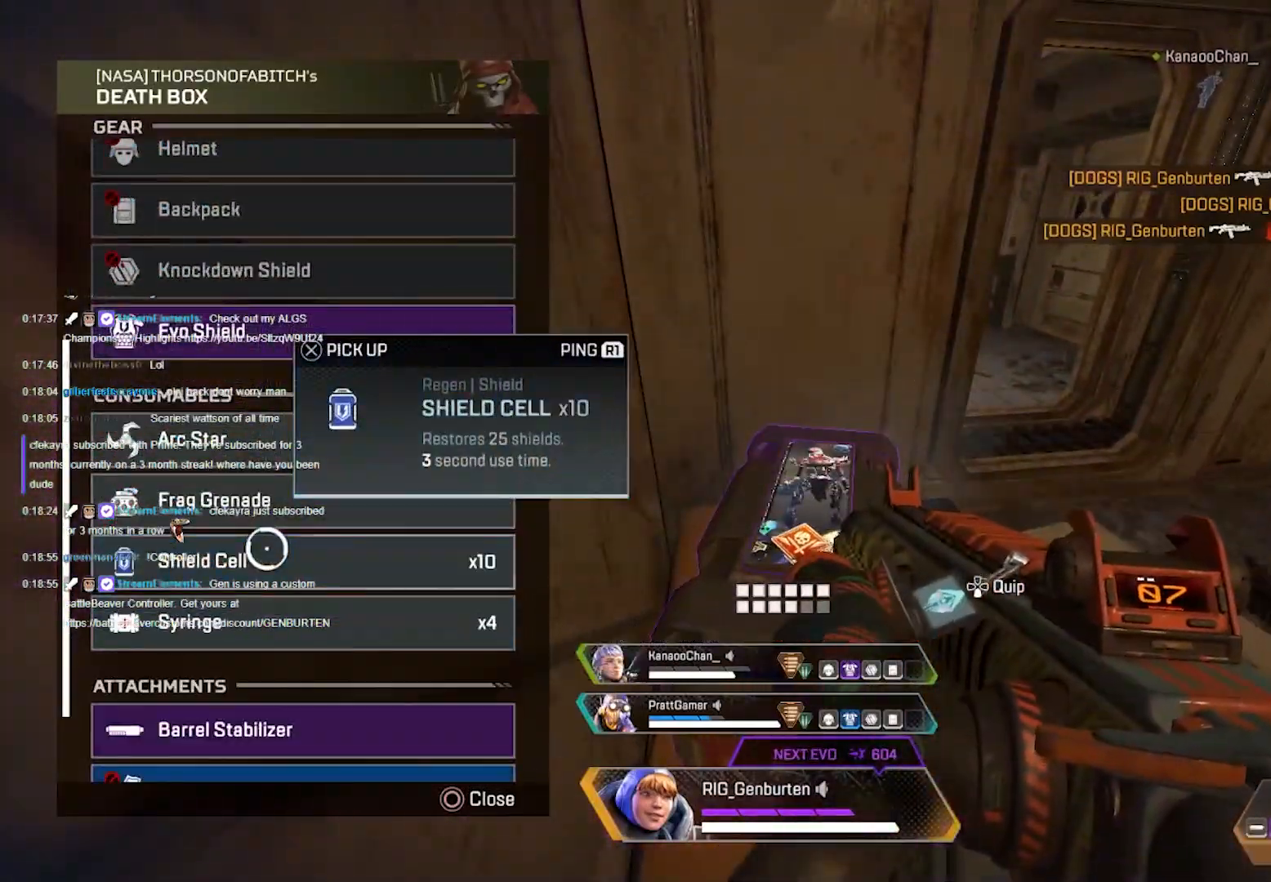
{"buttons": ["CROSS"], "left_stick": "center", "right_stick": "center", "events": [[33, "CROSS", "down"], [100, "CROSS", "up"], [150, "right_stick", "down"], [283, "right_stick", "center"], [400, "left_stick", "down"], [467, "left_stick", "center"], [483, "CROSS", "down"]]}
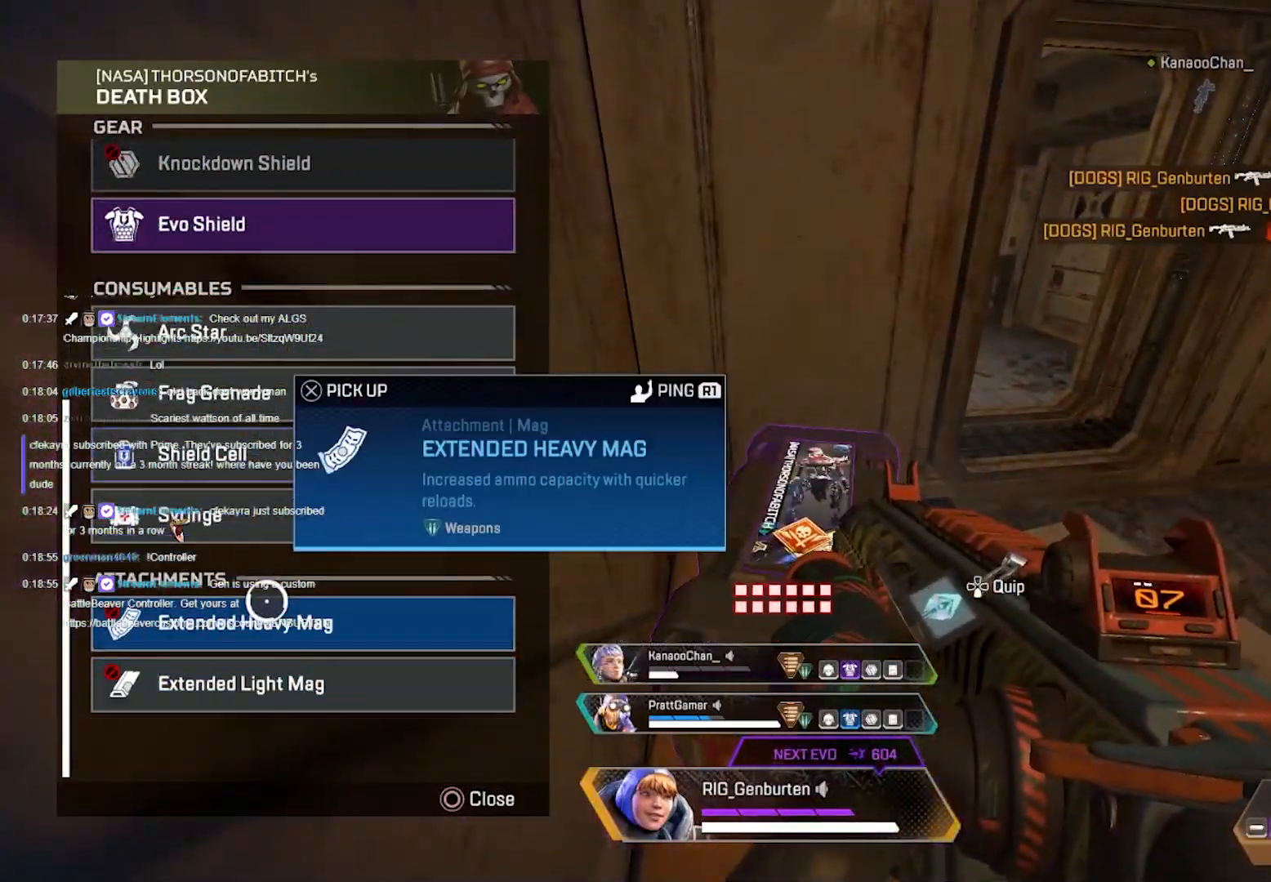
{"buttons": [], "left_stick": "center", "right_stick": "up", "events": [[83, "CROSS", "up"], [233, "right_stick", "up"], [250, "left_stick", "up-right"], [417, "left_stick", "center"]]}
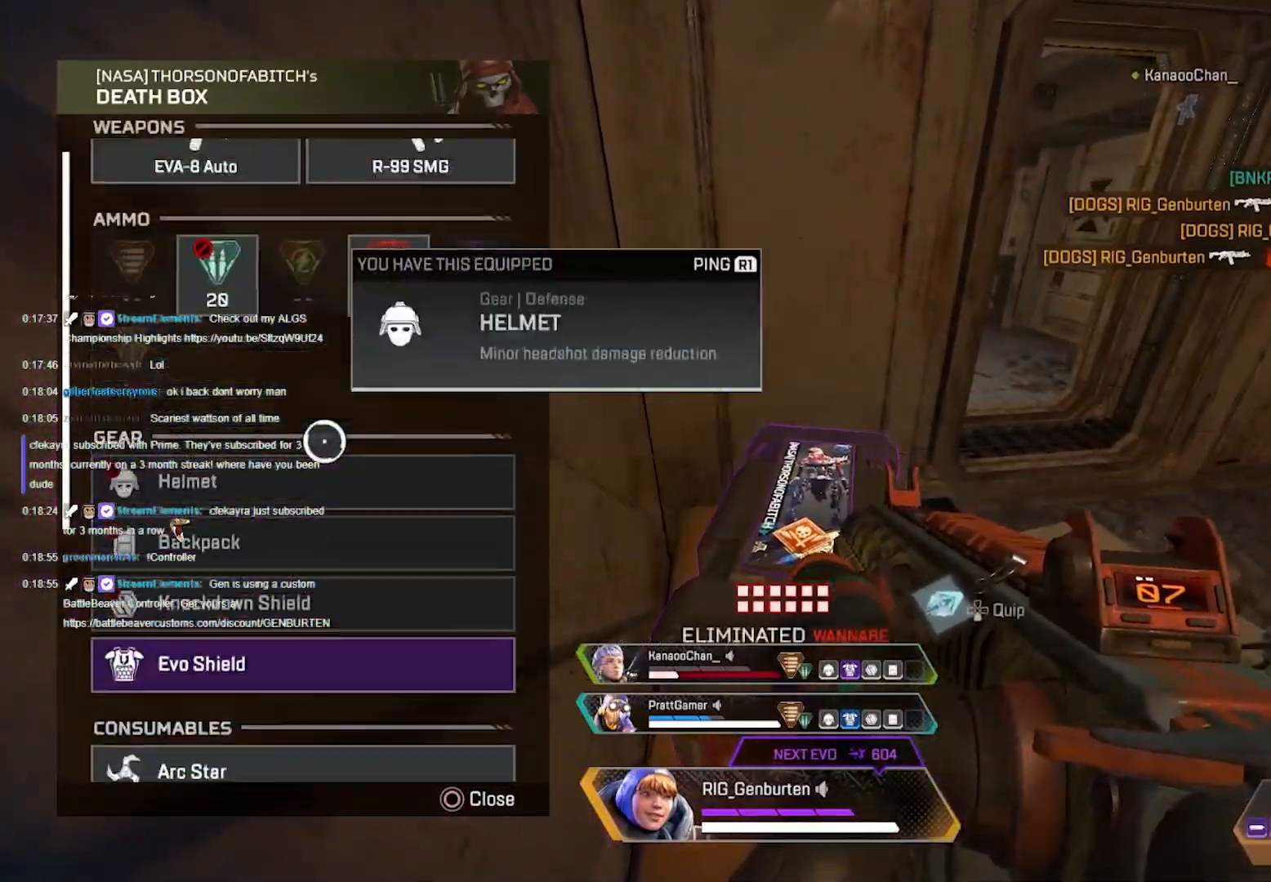
{"buttons": [], "left_stick": "right", "right_stick": "right", "events": [[50, "left_stick", "up"], [50, "right_stick", "center"], [183, "left_stick", "center"], [217, "CROSS", "down"], [250, "CROSS", "up"], [317, "CIRCLE", "down"], [333, "left_stick", "right"], [367, "CIRCLE", "up"], [467, "right_stick", "right"]]}
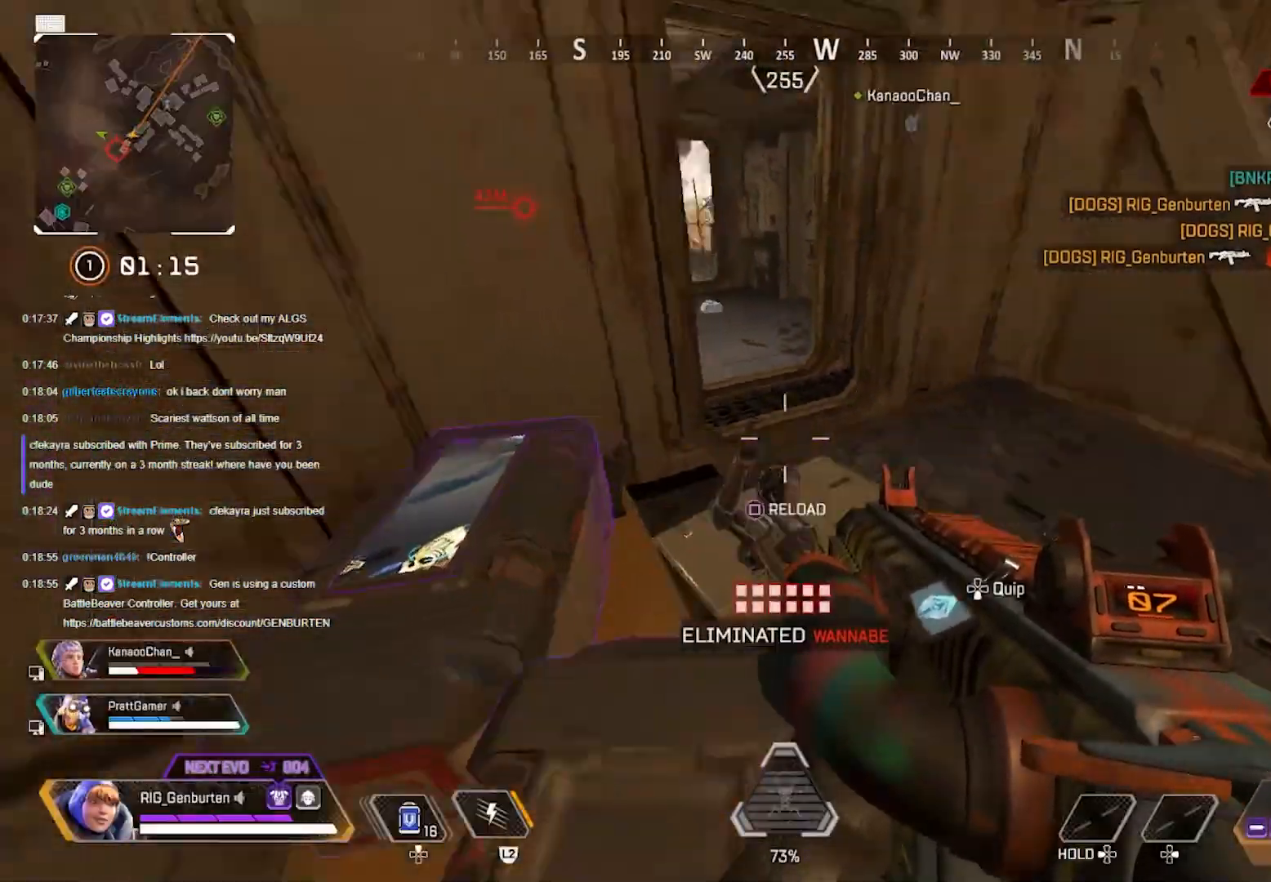
{"buttons": [], "left_stick": "up", "right_stick": "center", "events": [[50, "left_stick", "up-right"], [67, "SQUARE", "down"], [117, "SQUARE", "up"], [217, "SQUARE", "down"], [233, "right_stick", "center"], [283, "SQUARE", "up"], [383, "right_stick", "right"], [500, "left_stick", "up"], [500, "right_stick", "center"]]}